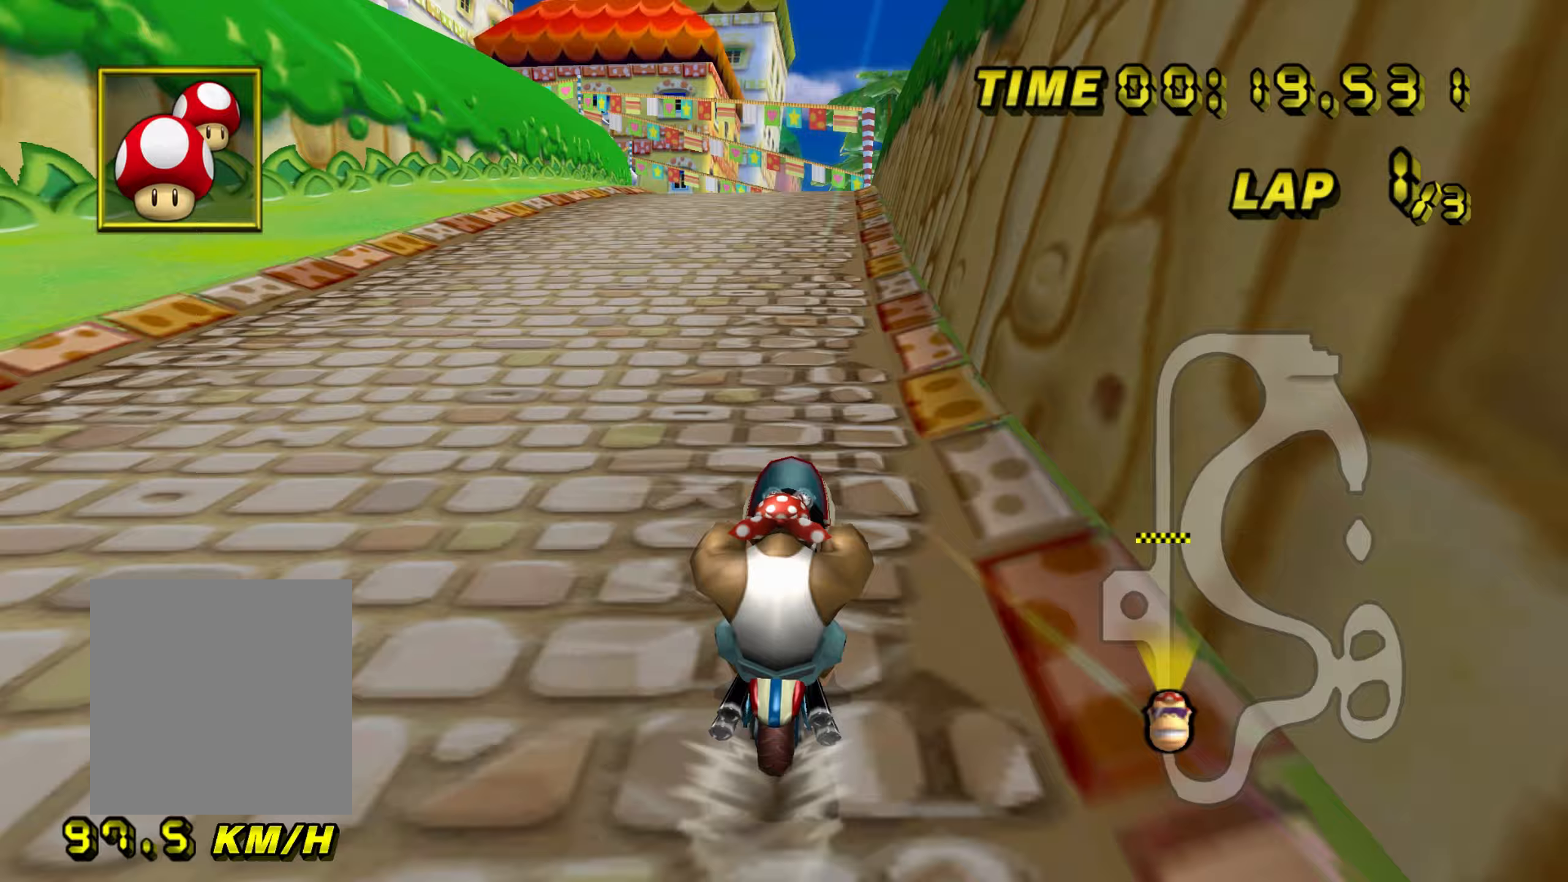
Gameplay with a controller (Nintendo layout); each line is a JSON object with the inputs held at the frame after it. "events" lists button and stick changes between this image and that frame as [ms after this image, input, new state], when the widget could be followed in between. Not read: L1 L3 R3 X Y Z.
{"buttons": ["A"], "left_stick": "center", "events": []}
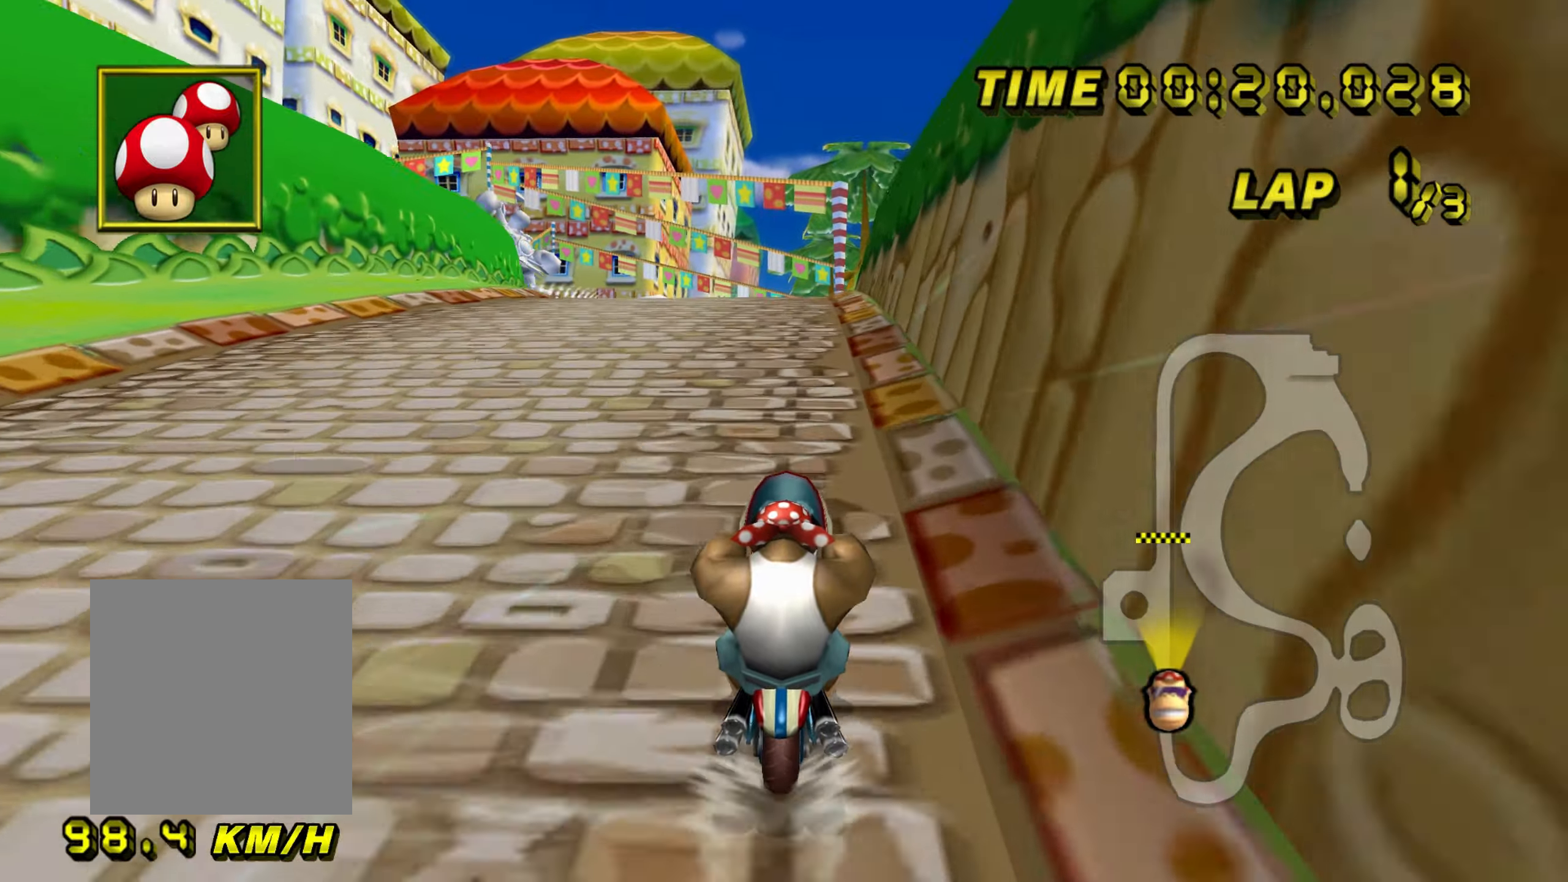
{"buttons": ["A"], "left_stick": "center", "events": []}
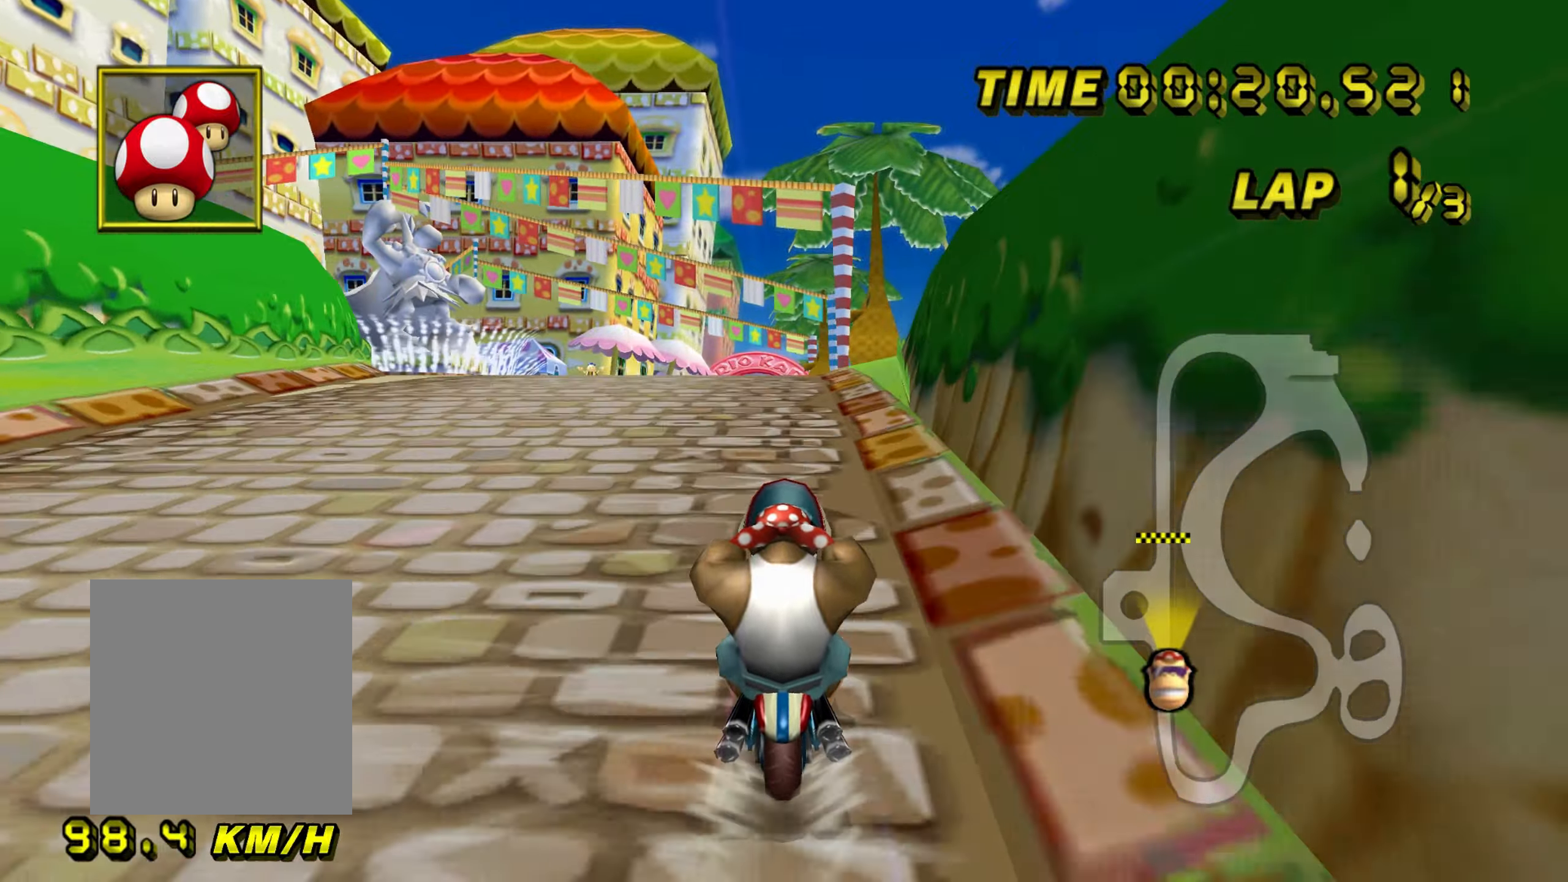
{"buttons": ["A"], "left_stick": "center", "events": []}
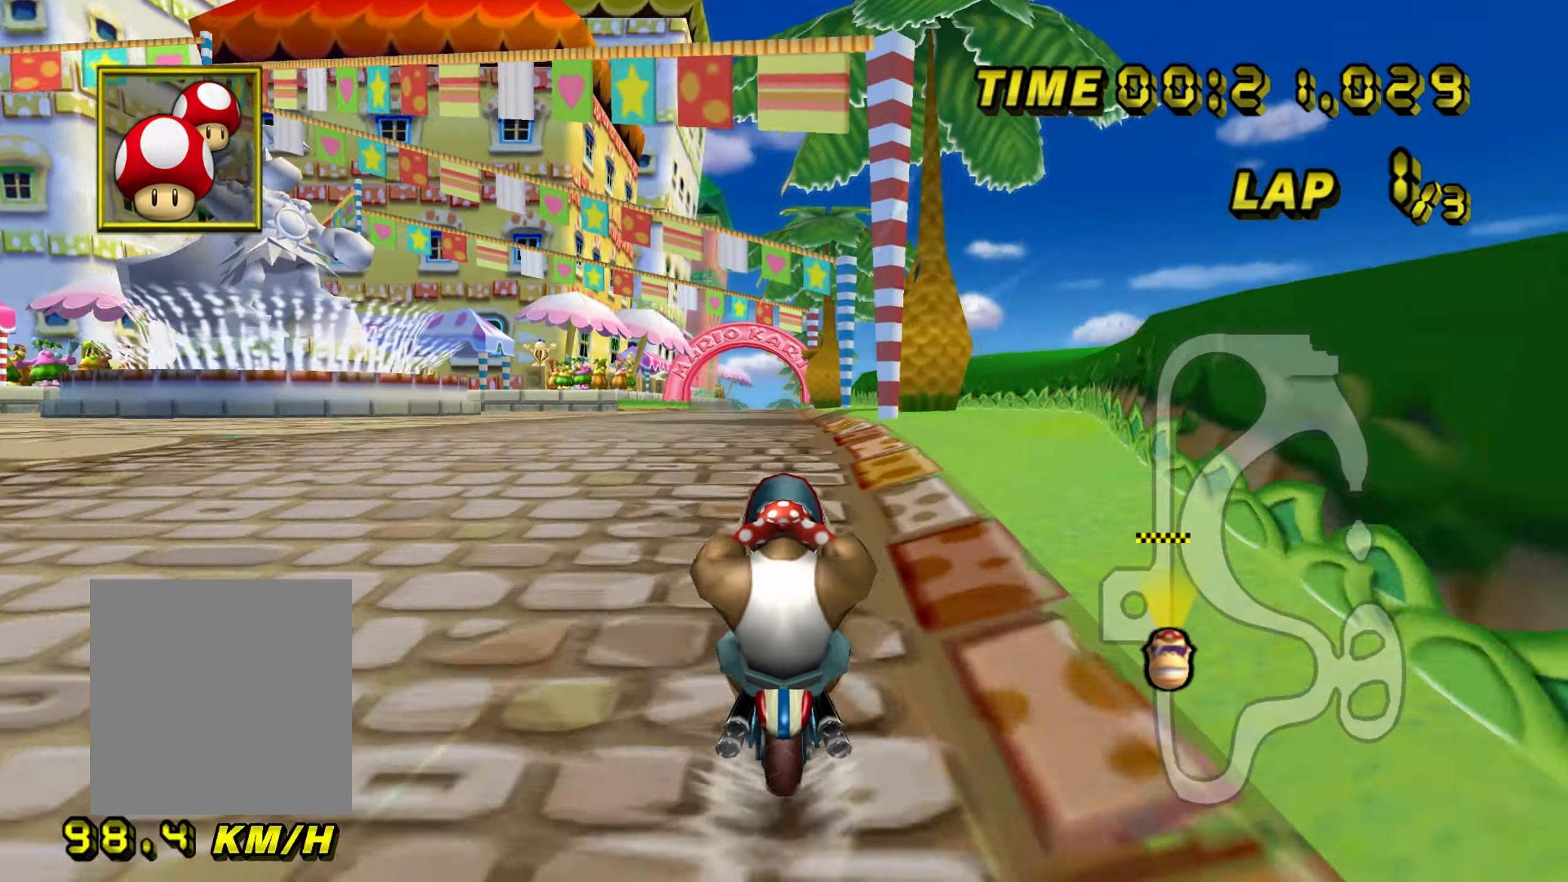
{"buttons": ["A"], "left_stick": "center", "events": []}
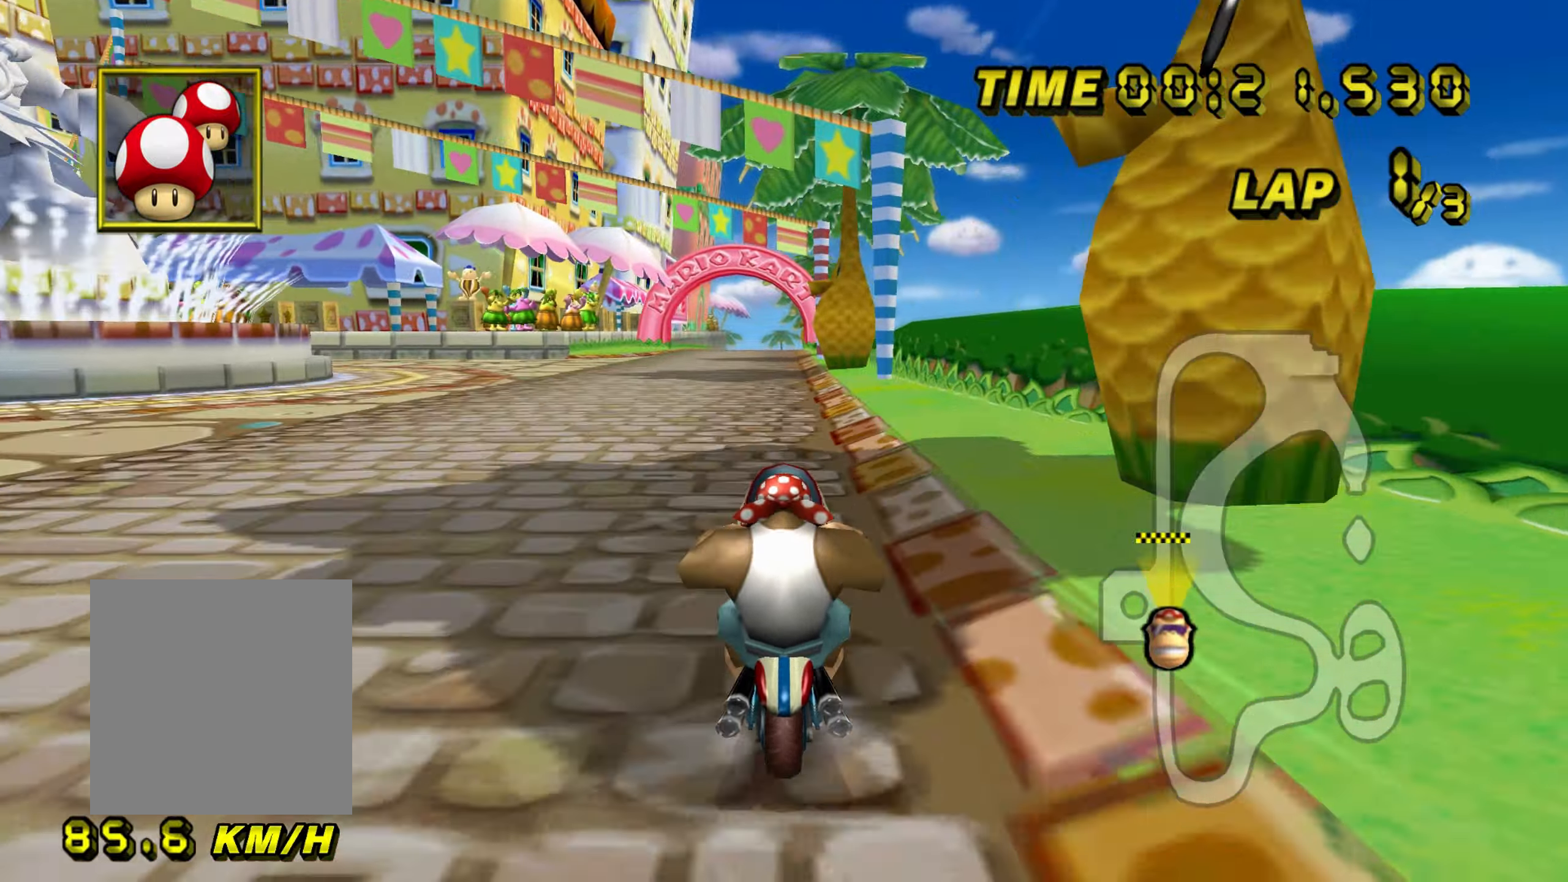
{"buttons": ["A"], "left_stick": "center", "events": []}
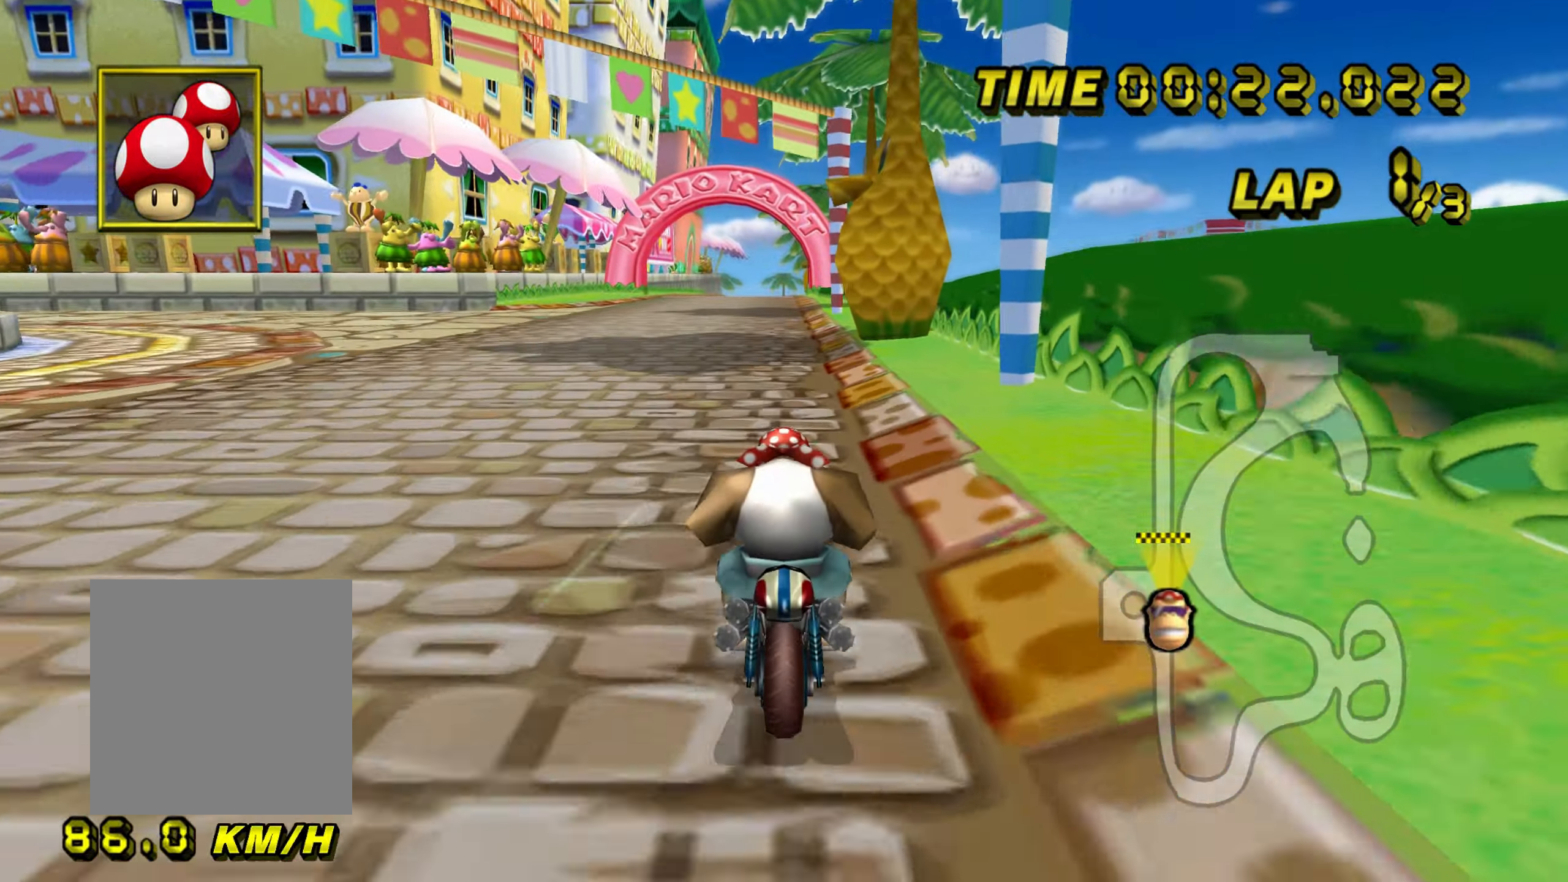
{"buttons": ["A"], "left_stick": "center", "events": []}
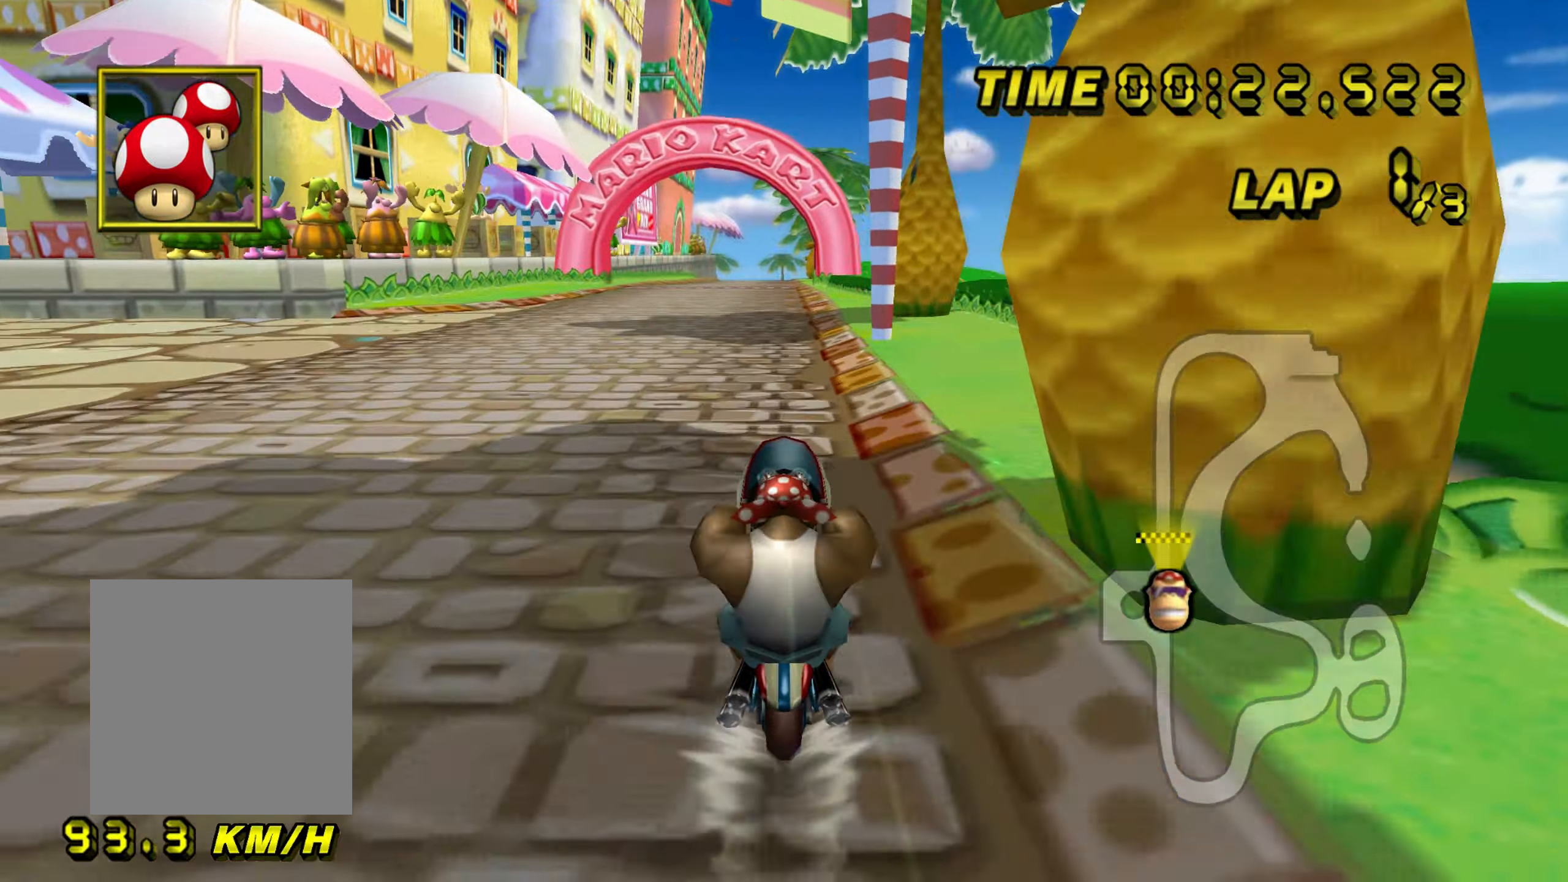
{"buttons": ["A"], "left_stick": "center", "events": []}
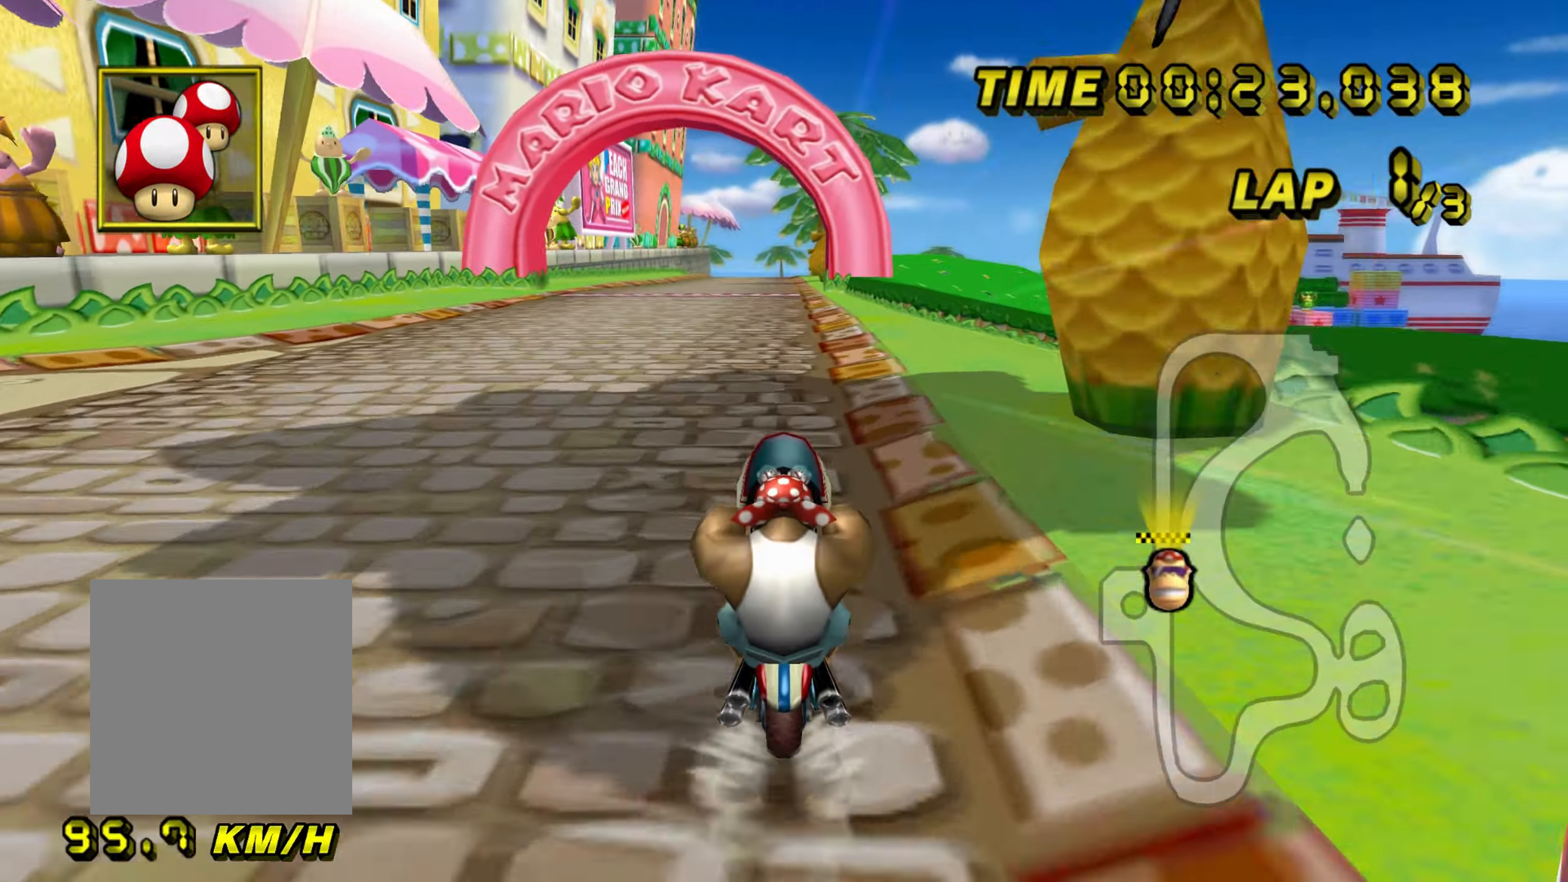
{"buttons": ["A"], "left_stick": "center", "events": []}
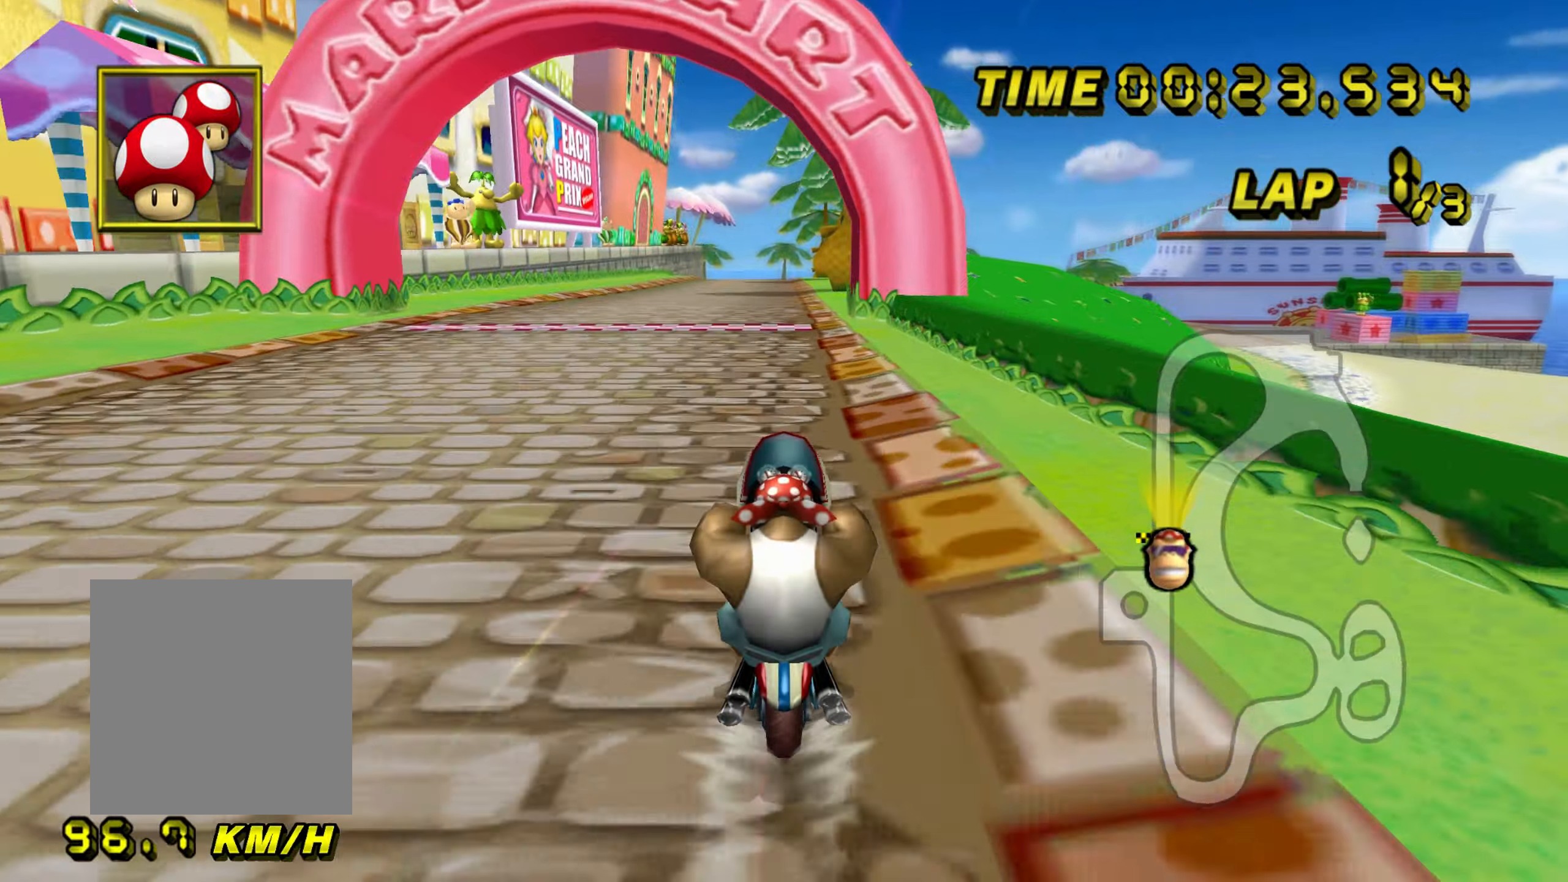
{"buttons": ["A"], "left_stick": "center", "events": []}
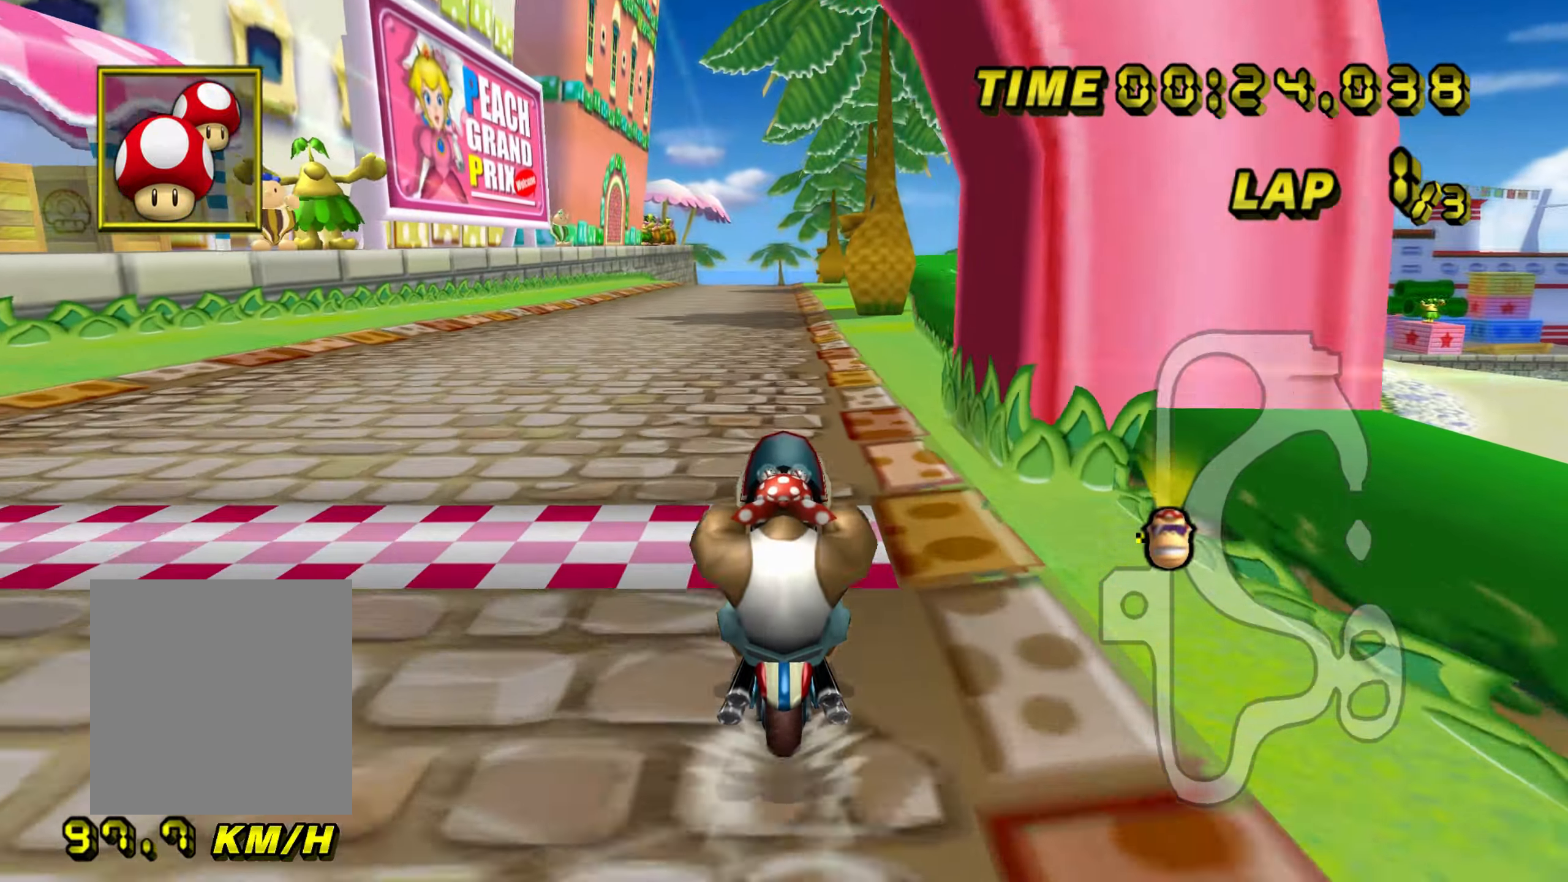
{"buttons": ["A"], "left_stick": "center", "events": []}
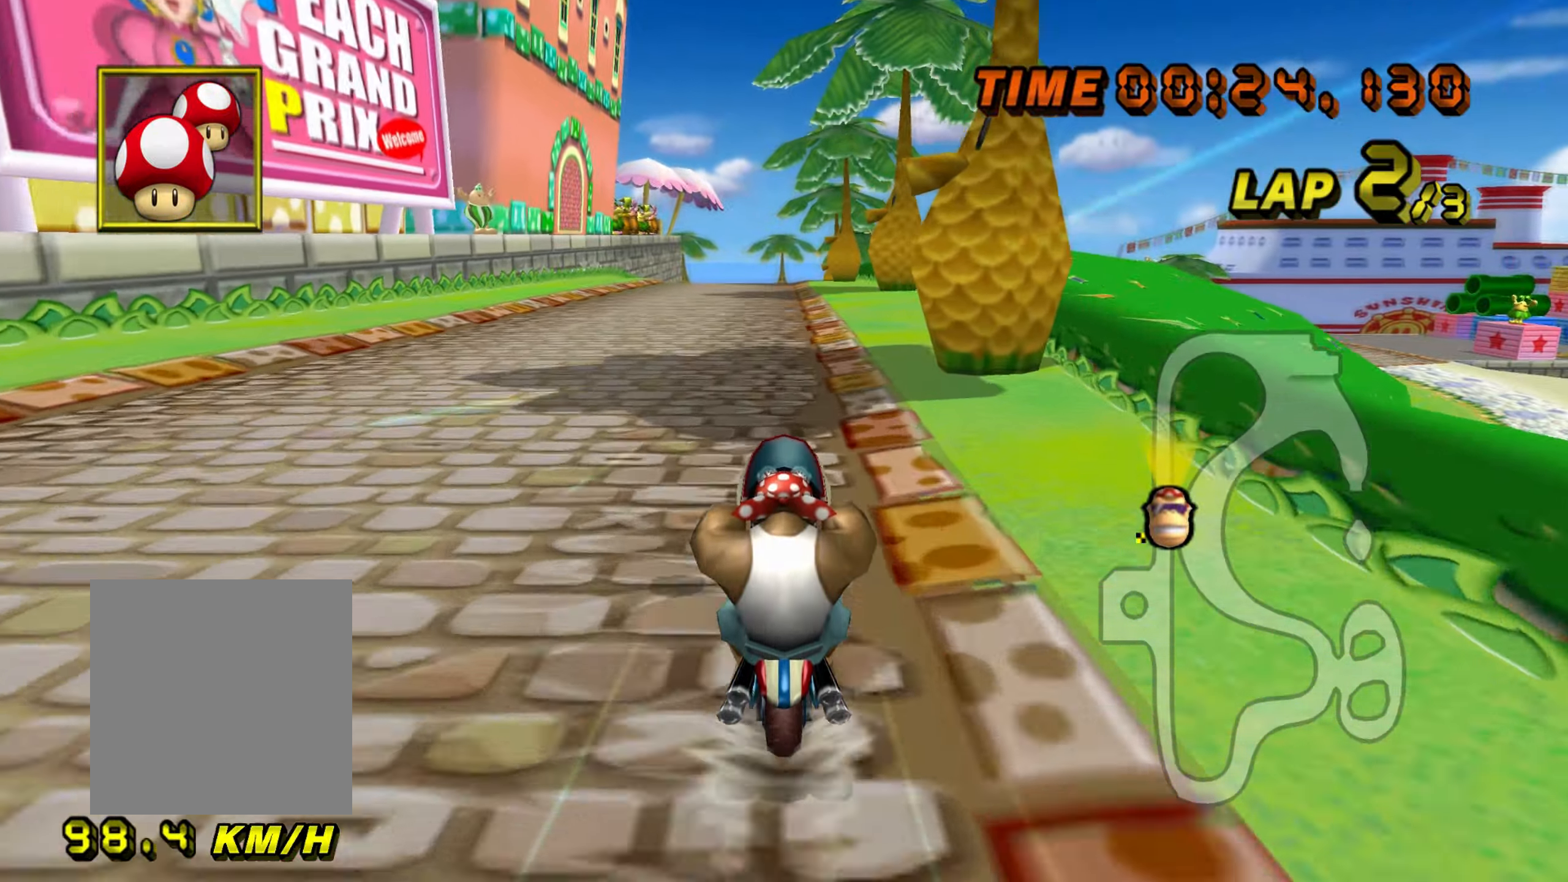
{"buttons": ["A"], "left_stick": "center", "events": []}
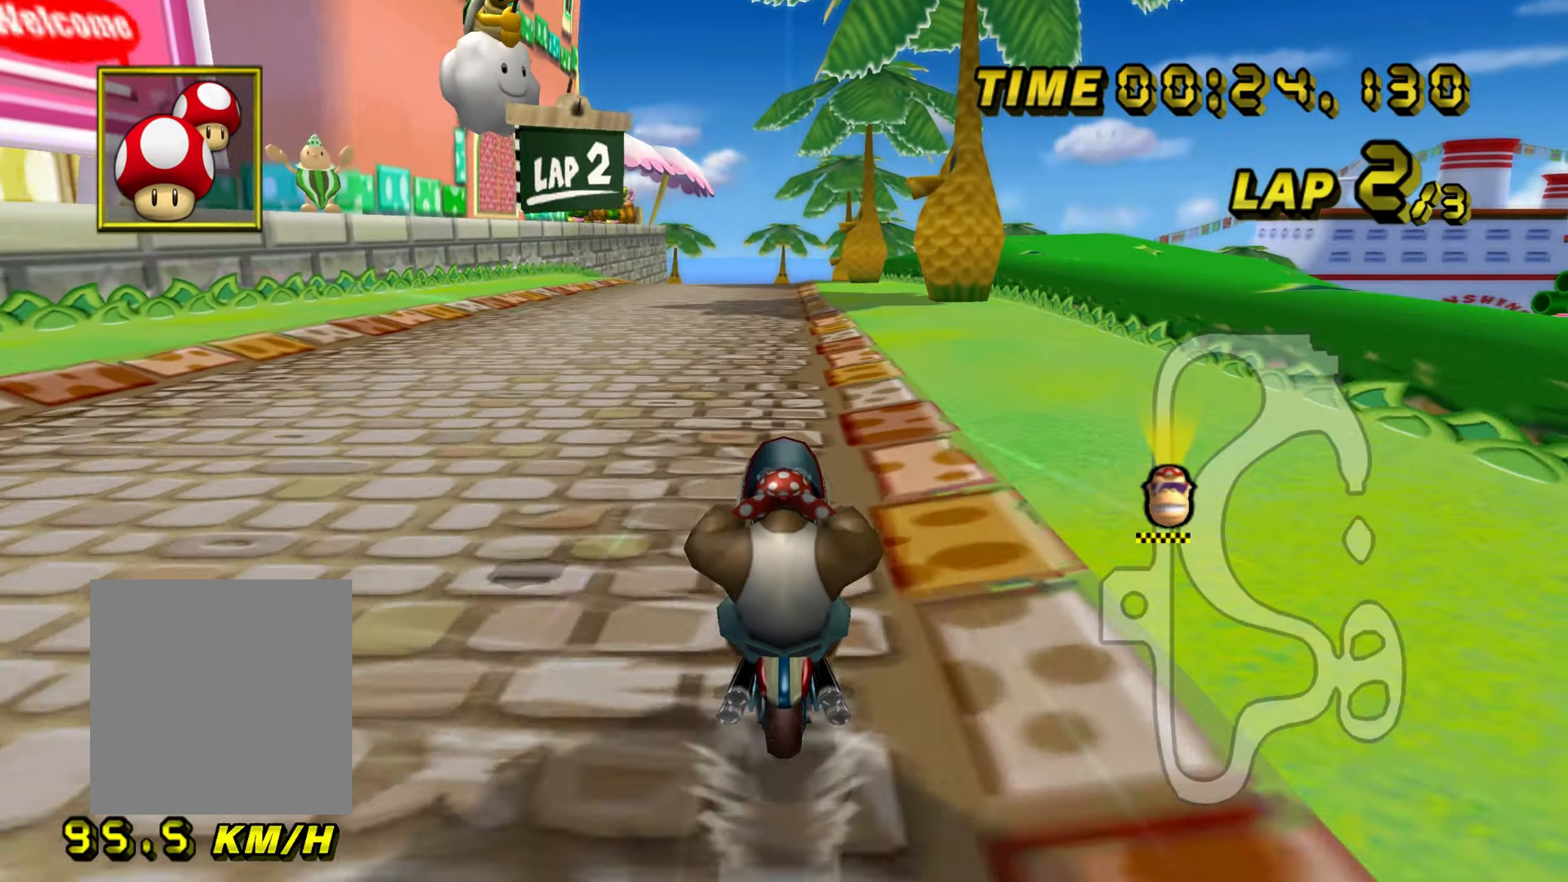
{"buttons": ["A"], "left_stick": "center", "events": []}
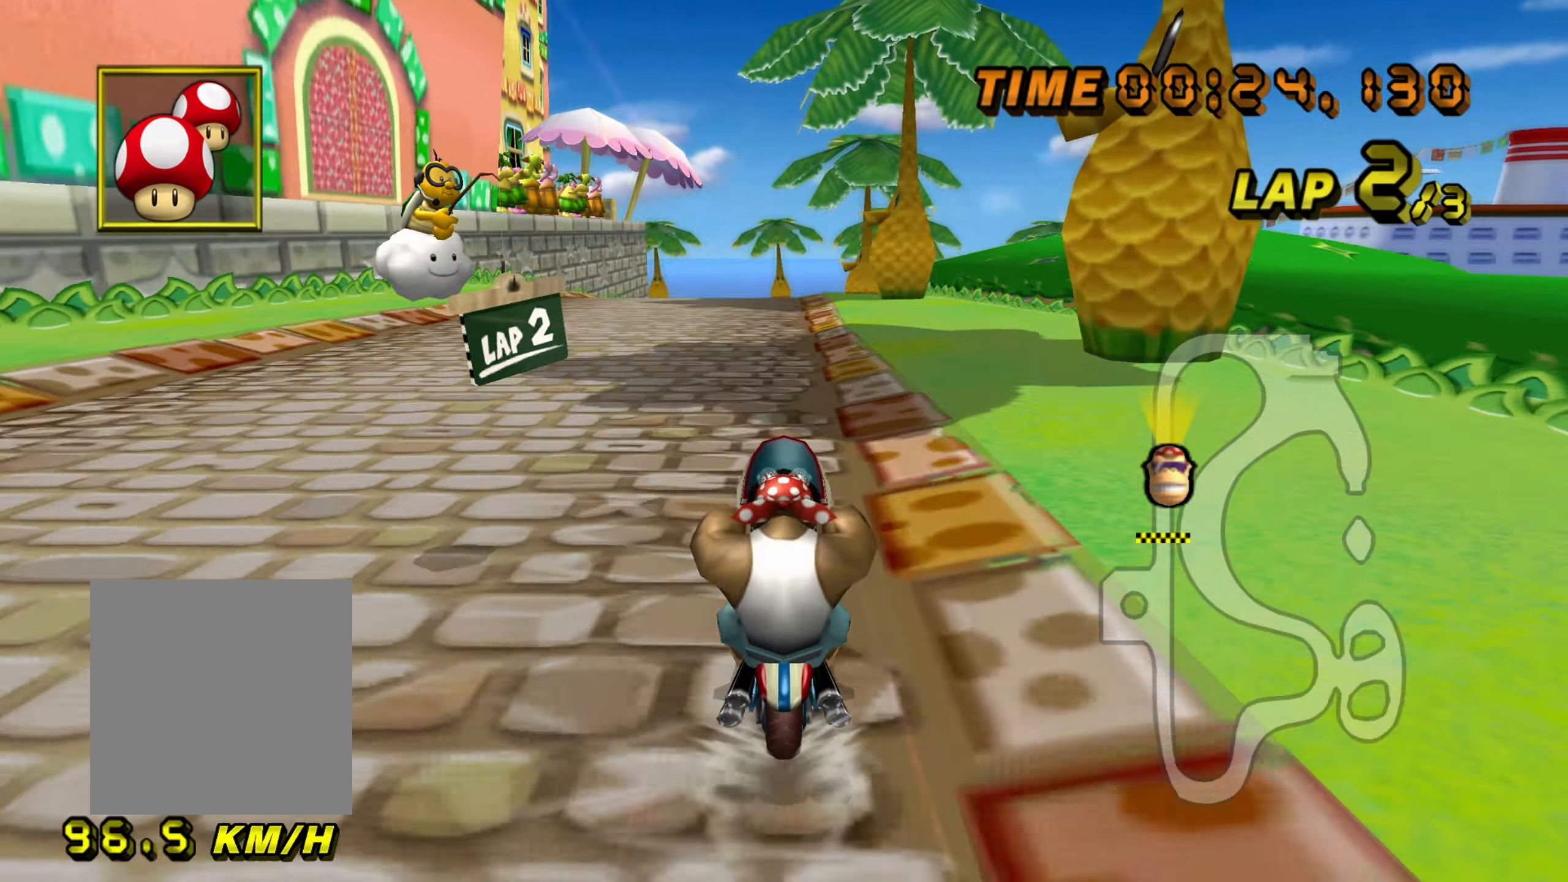
{"buttons": ["A"], "left_stick": "center", "events": []}
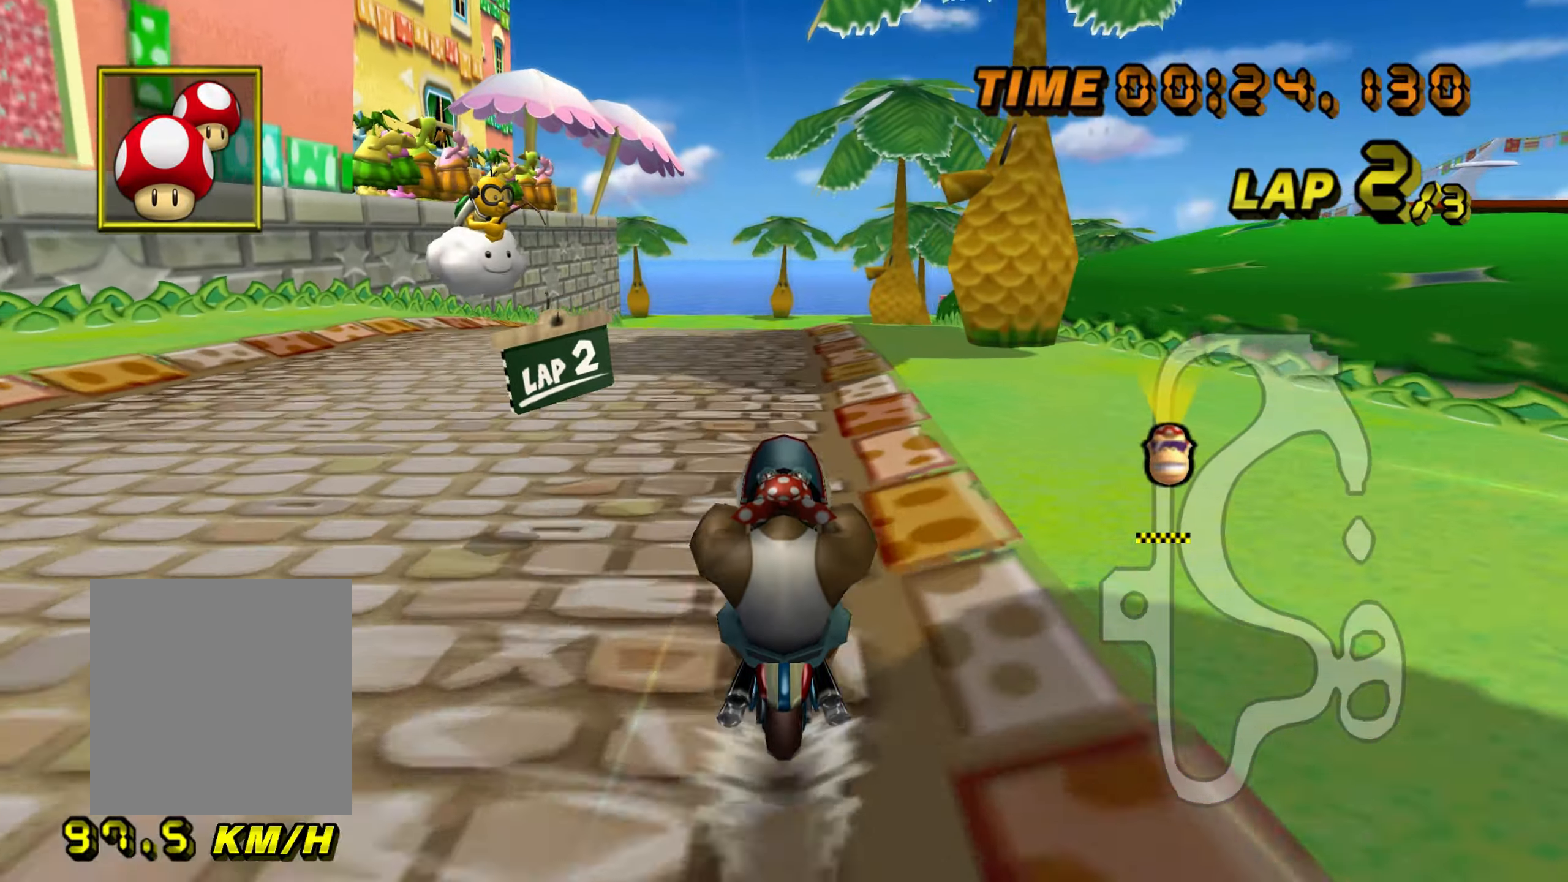
{"buttons": ["A"], "left_stick": "center", "events": []}
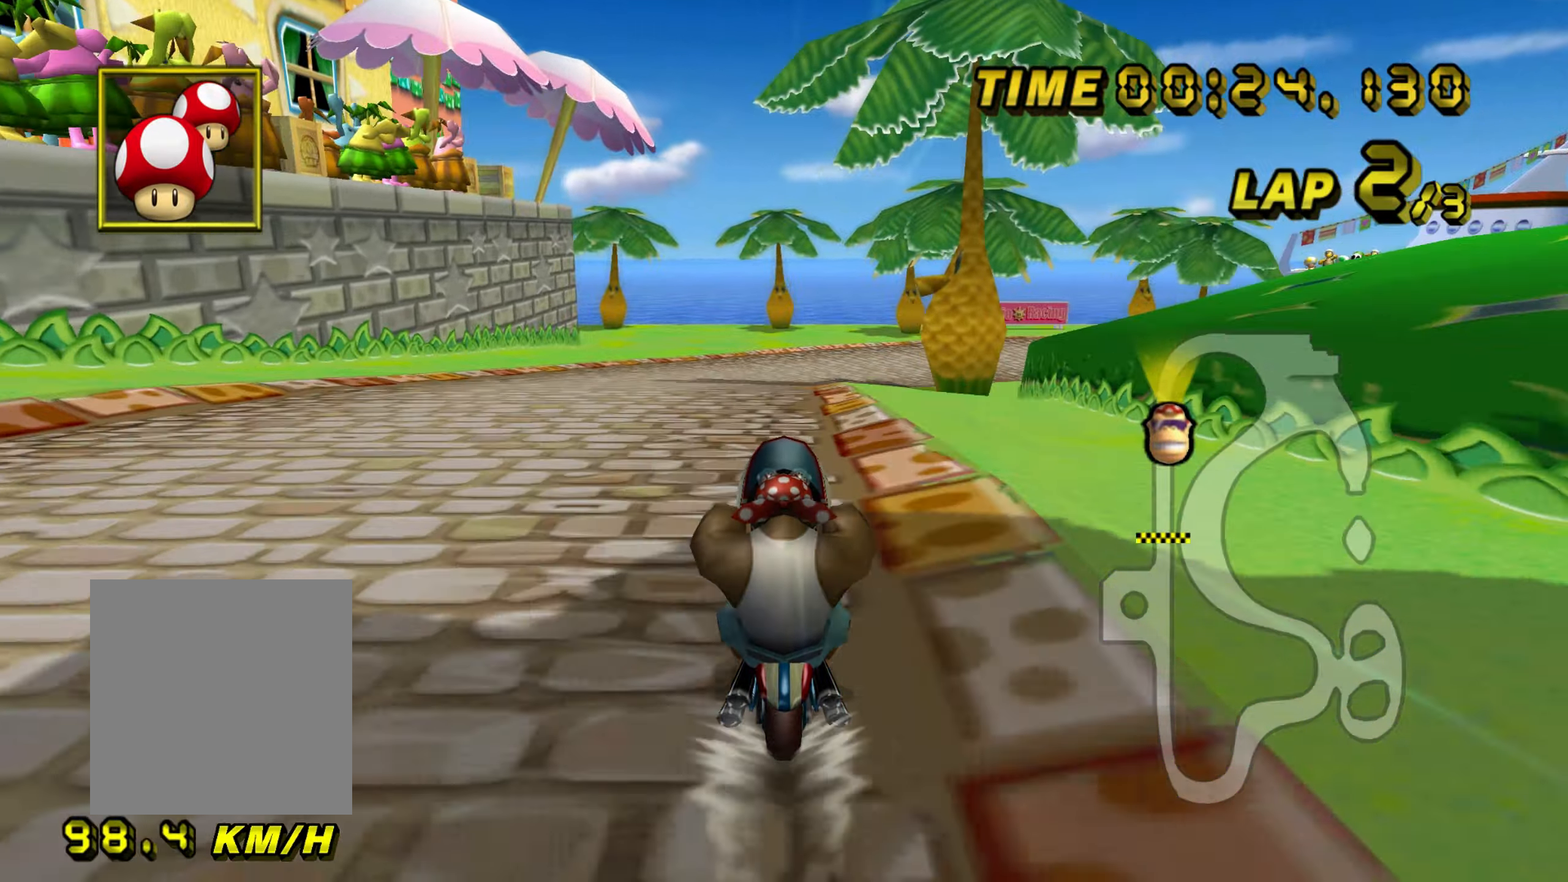
{"buttons": ["A"], "left_stick": "center", "events": []}
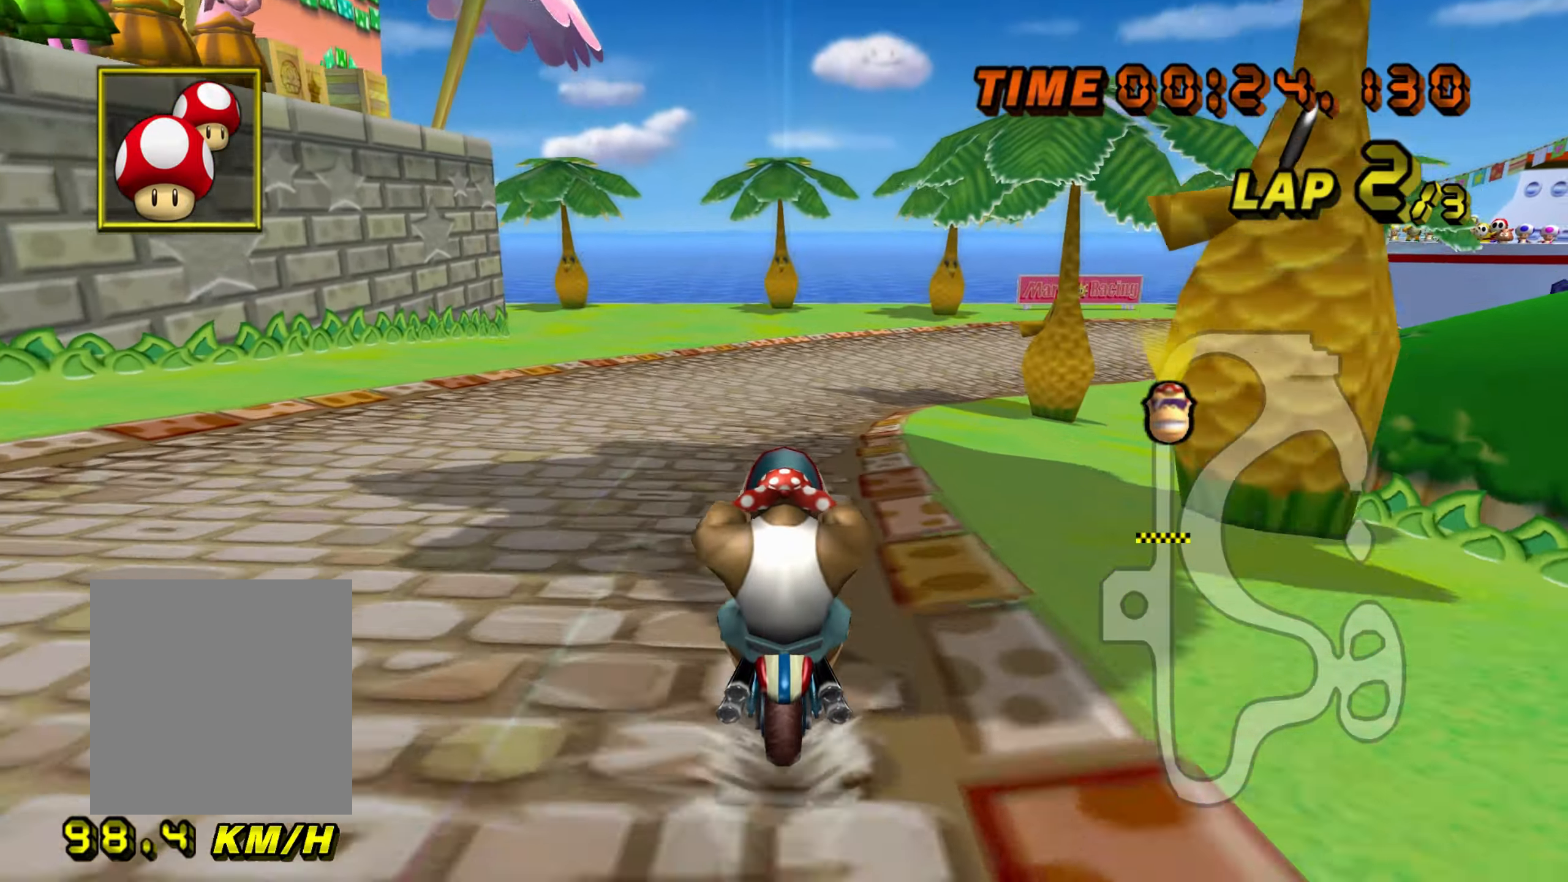
{"buttons": ["A", "B"], "left_stick": "up-right", "events": [[133, "left_stick", "up-right"], [167, "B", "down"]]}
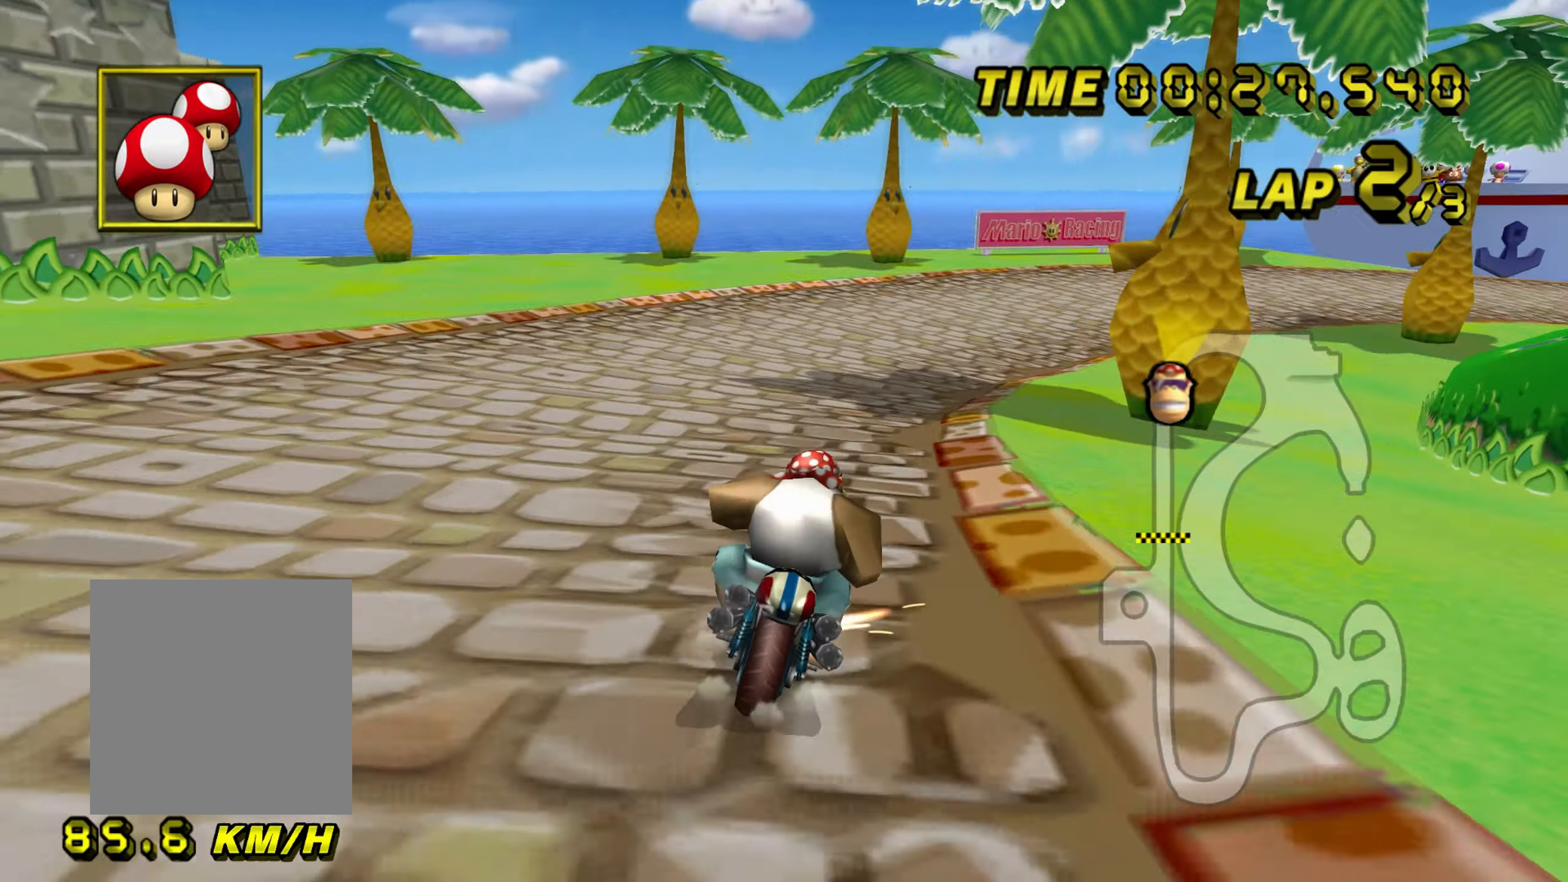
{"buttons": ["A", "B"], "left_stick": "center", "events": [[301, "left_stick", "center"], [384, "left_stick", "left"], [467, "left_stick", "center"]]}
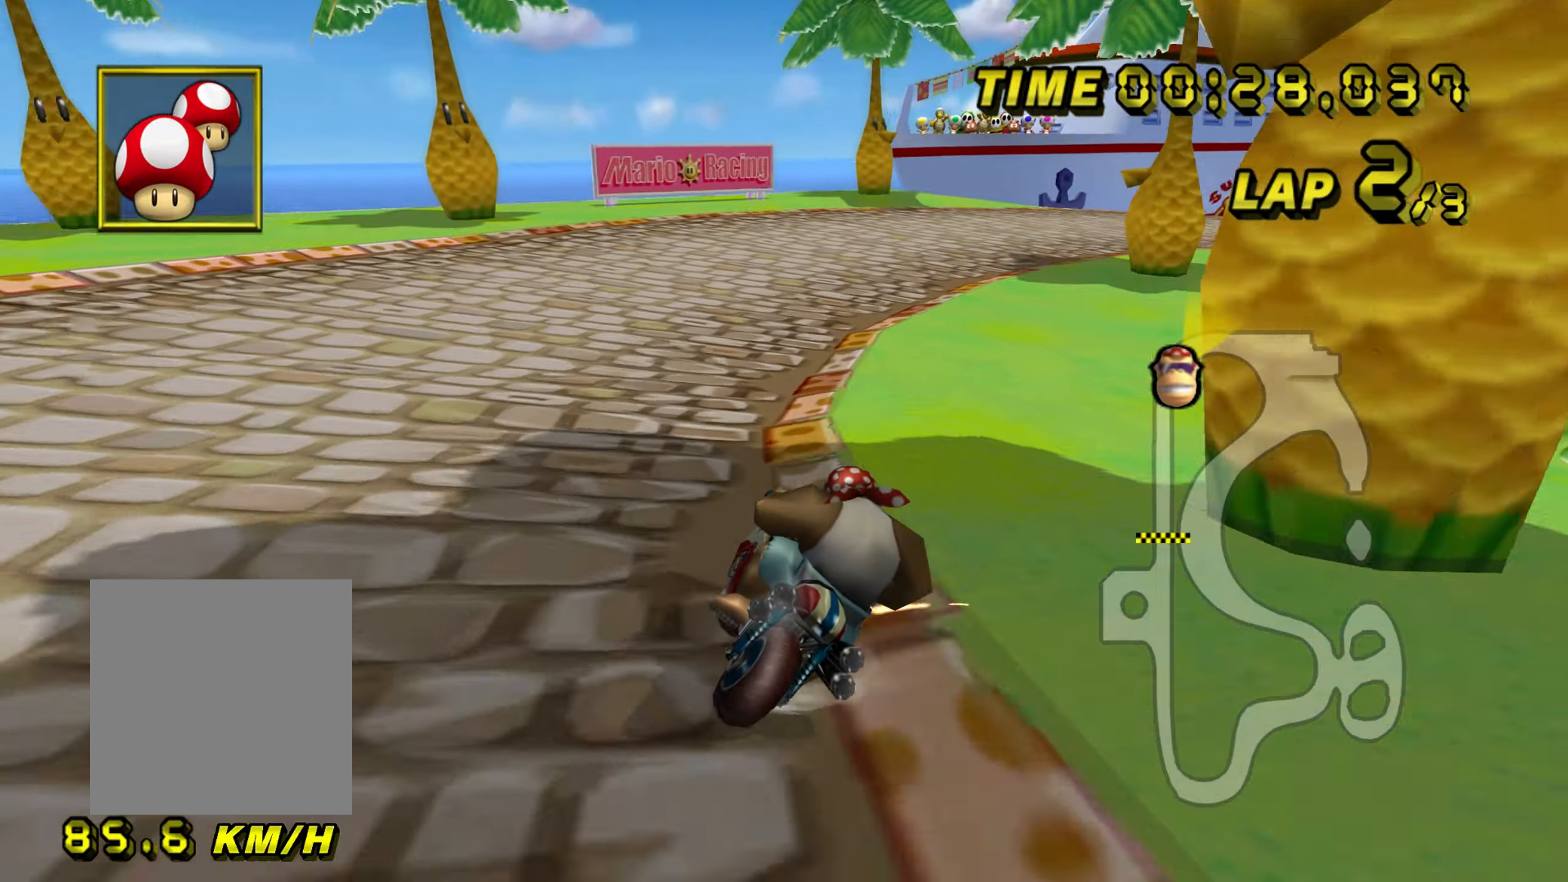
{"buttons": ["A", "B"], "left_stick": "up-right", "events": [[333, "left_stick", "up-right"]]}
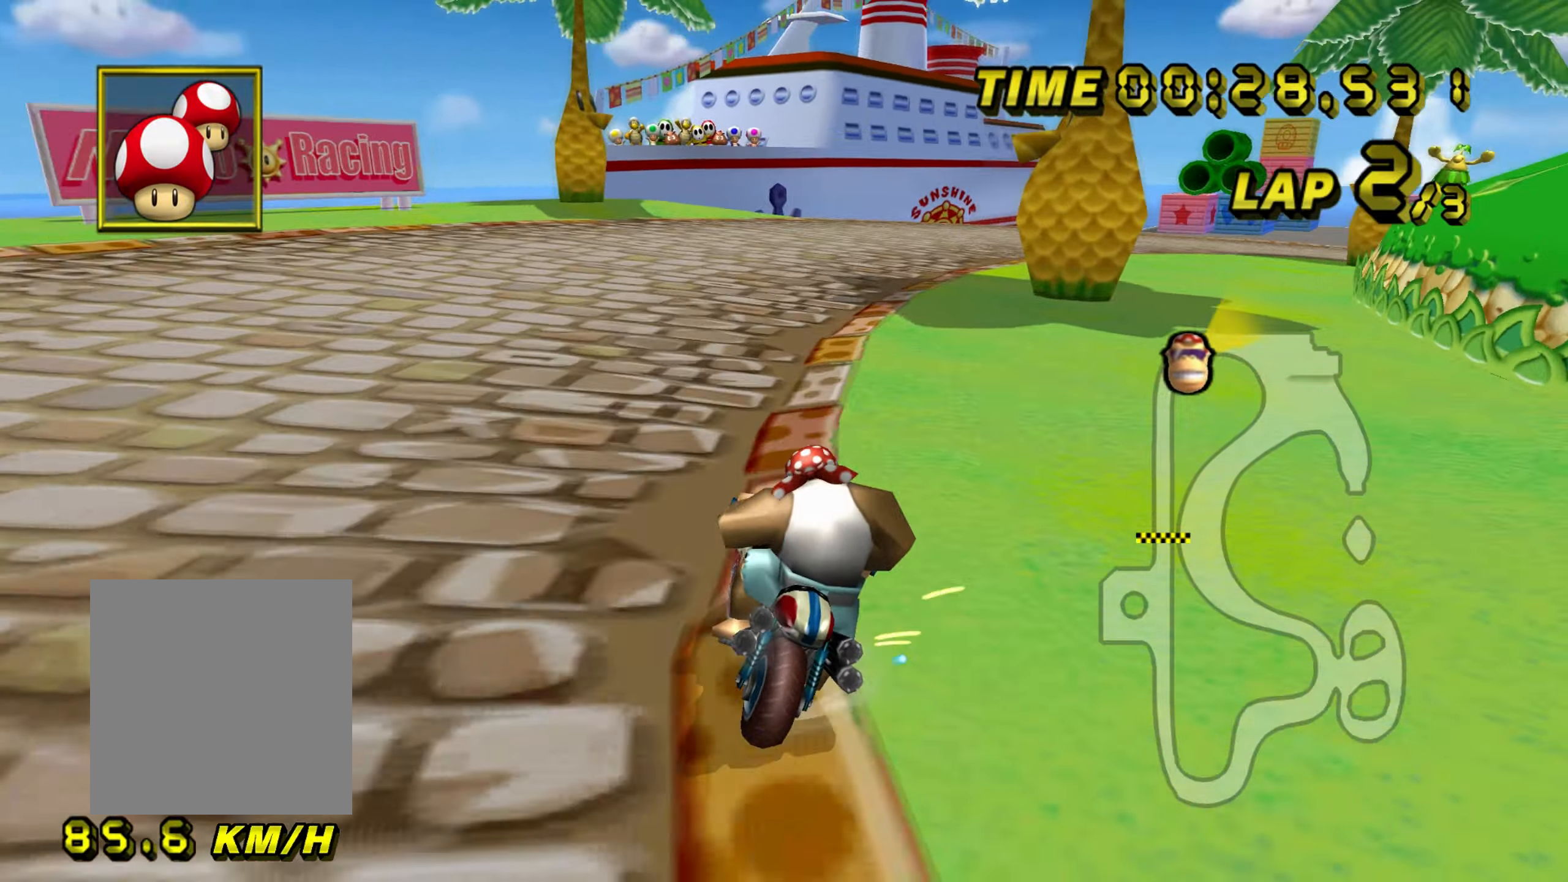
{"buttons": ["A"], "left_stick": "right", "events": [[84, "left_stick", "right"], [484, "B", "up"]]}
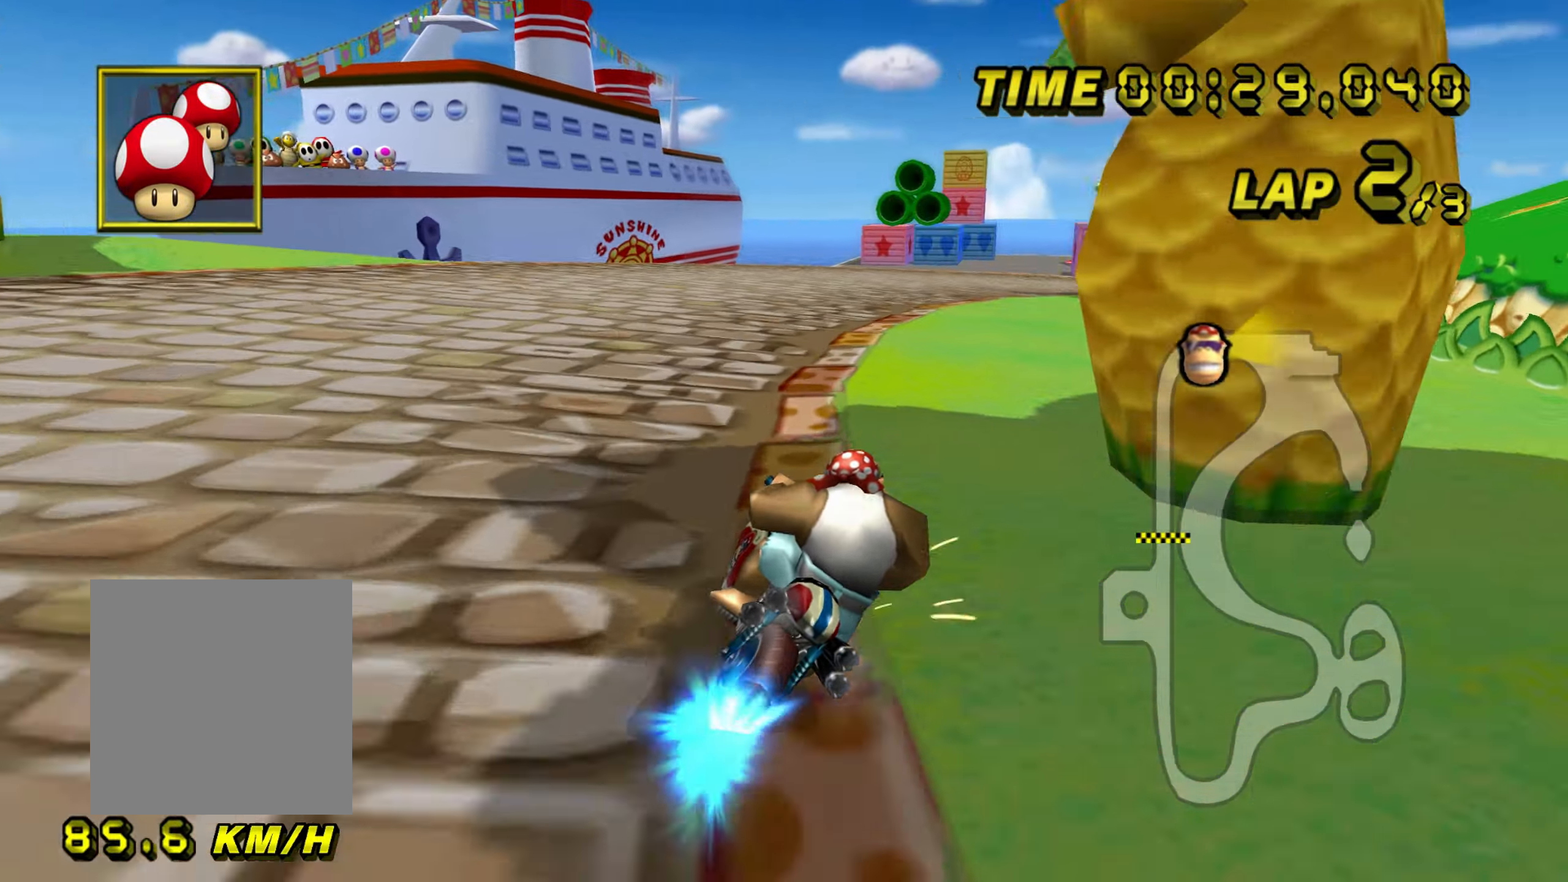
{"buttons": ["A", "B"], "left_stick": "right", "events": [[317, "left_stick", "center"], [450, "left_stick", "right"], [467, "B", "down"]]}
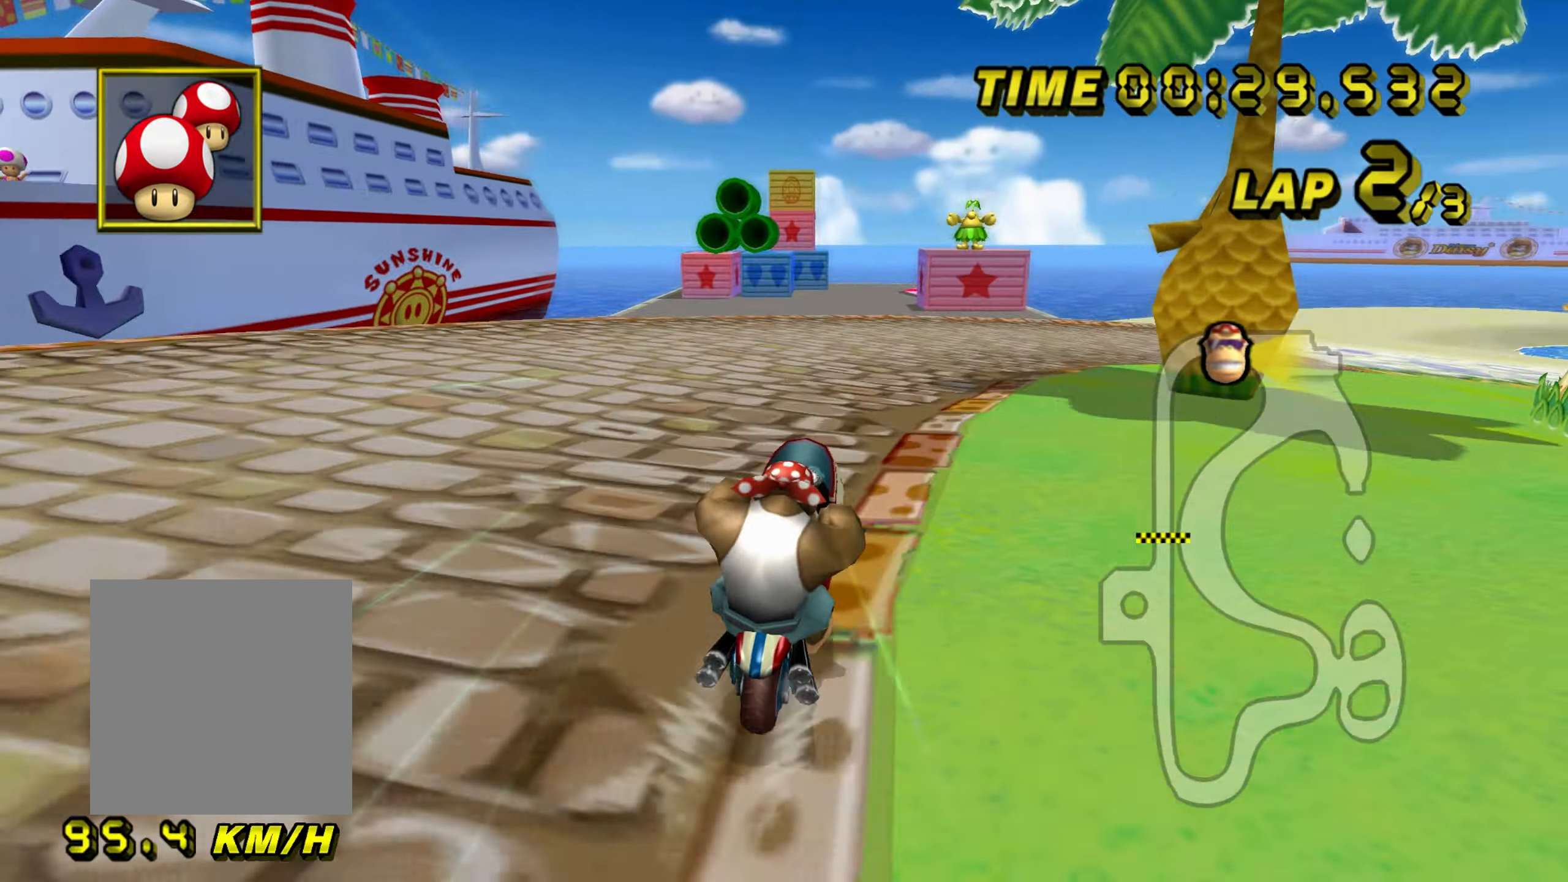
{"buttons": ["A", "B"], "left_stick": "right", "events": [[17, "left_stick", "up-right"], [217, "left_stick", "right"]]}
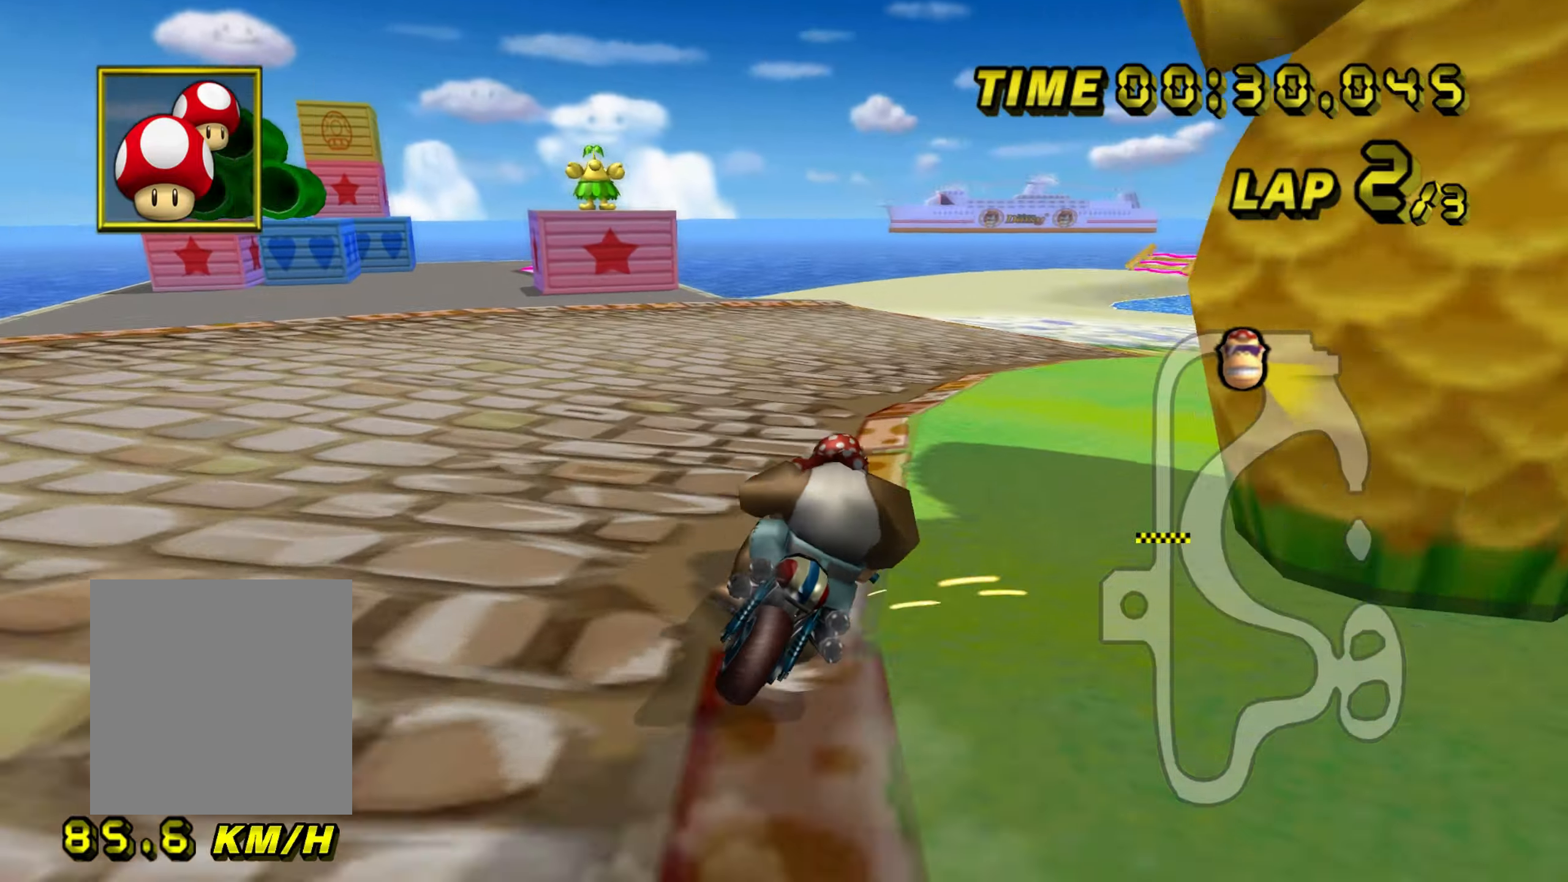
{"buttons": ["A", "B"], "left_stick": "right", "events": [[234, "left_stick", "center"], [400, "left_stick", "right"]]}
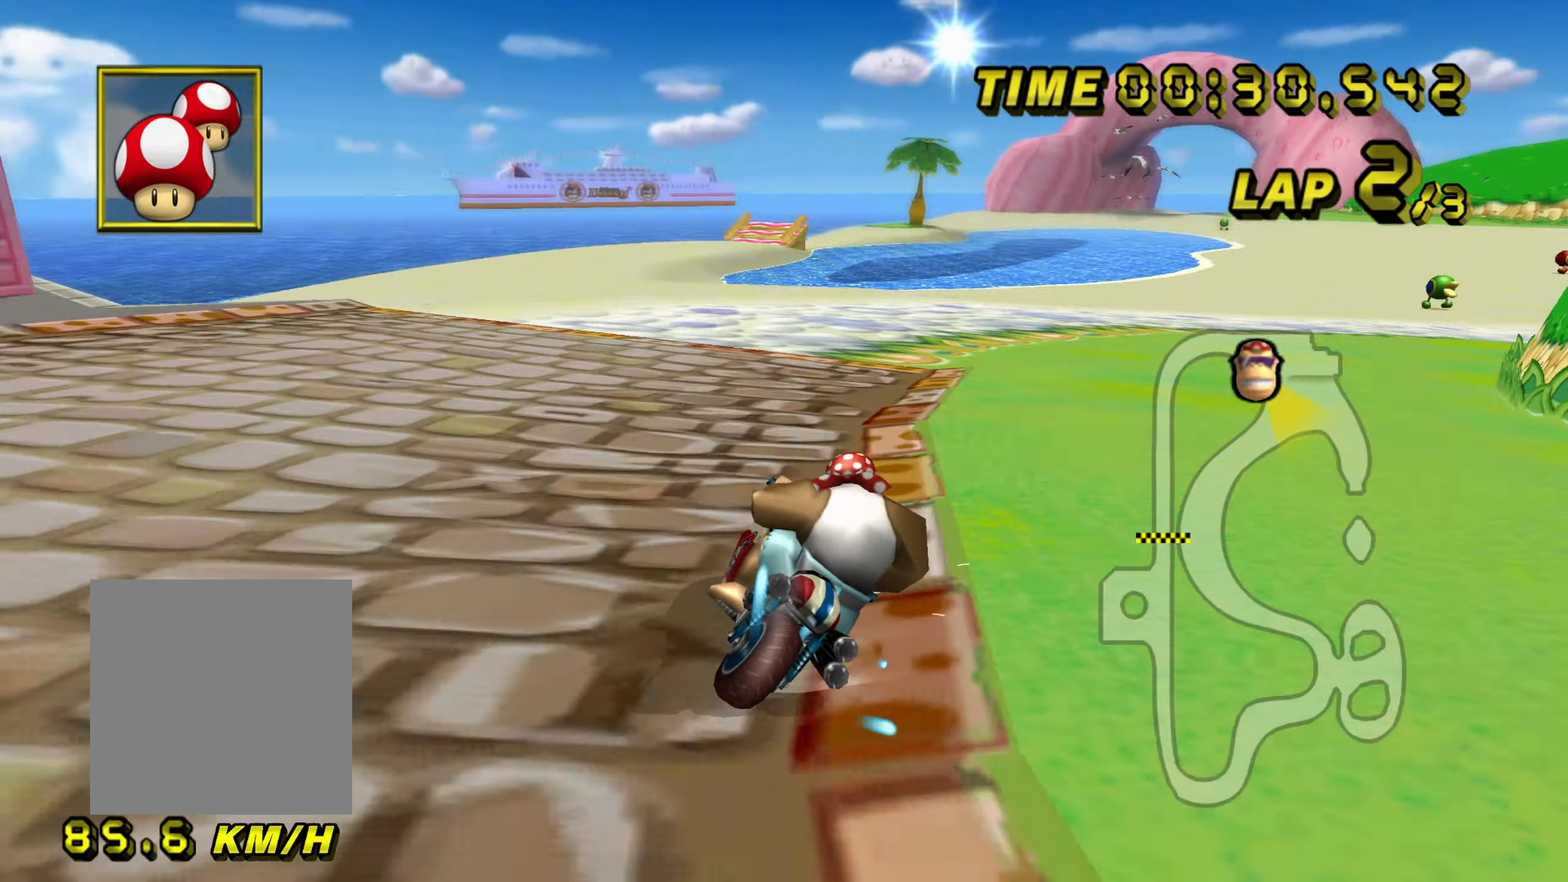
{"buttons": ["A"], "left_stick": "right", "events": [[433, "B", "up"]]}
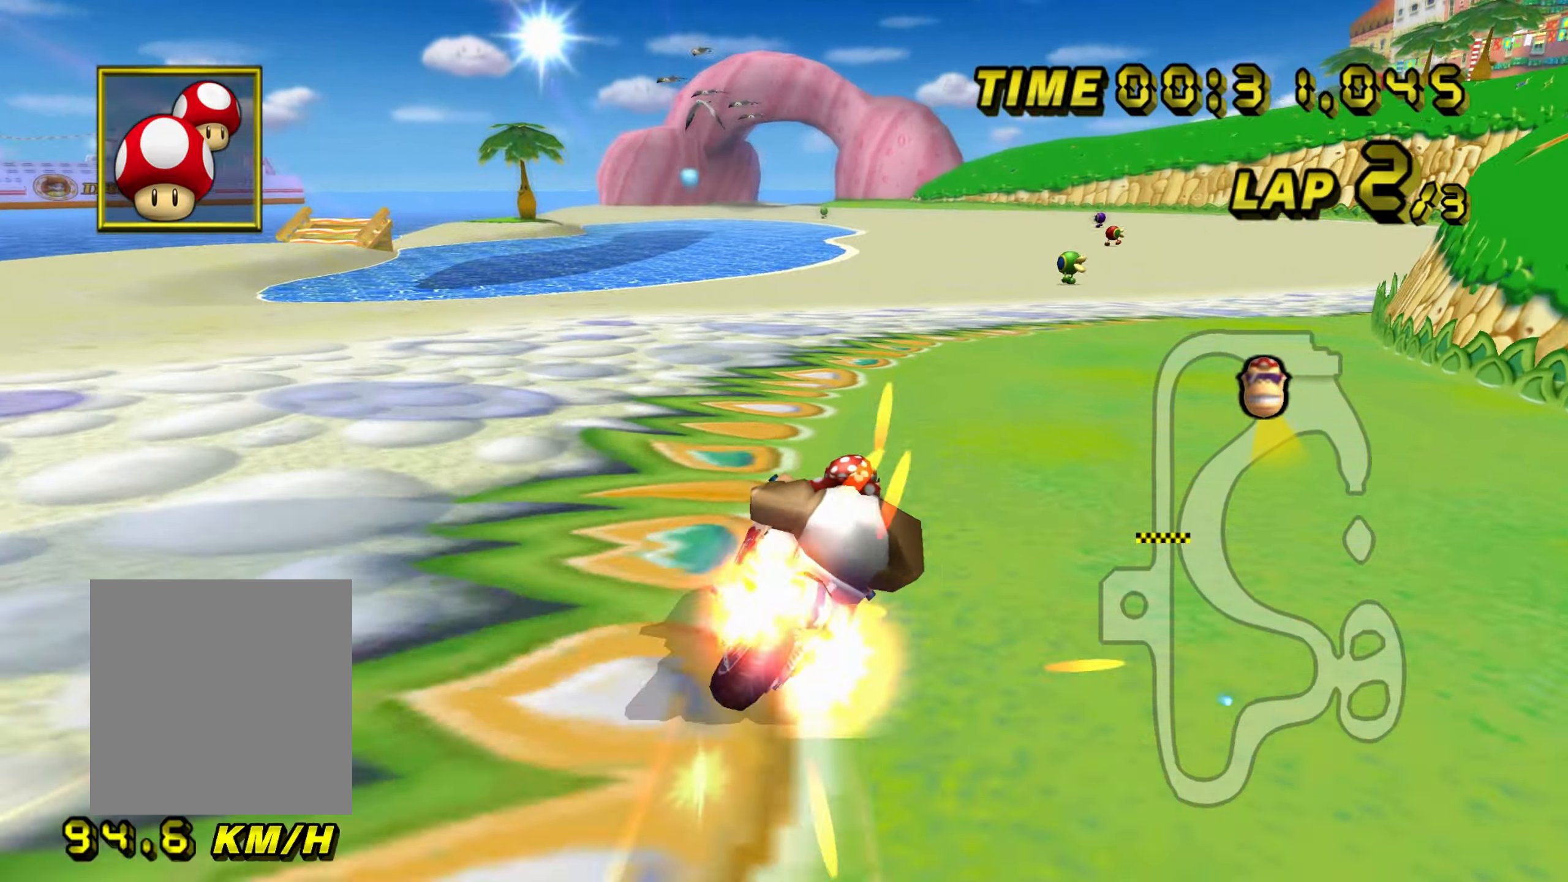
{"buttons": ["A"], "left_stick": "center", "events": [[33, "left_stick", "center"]]}
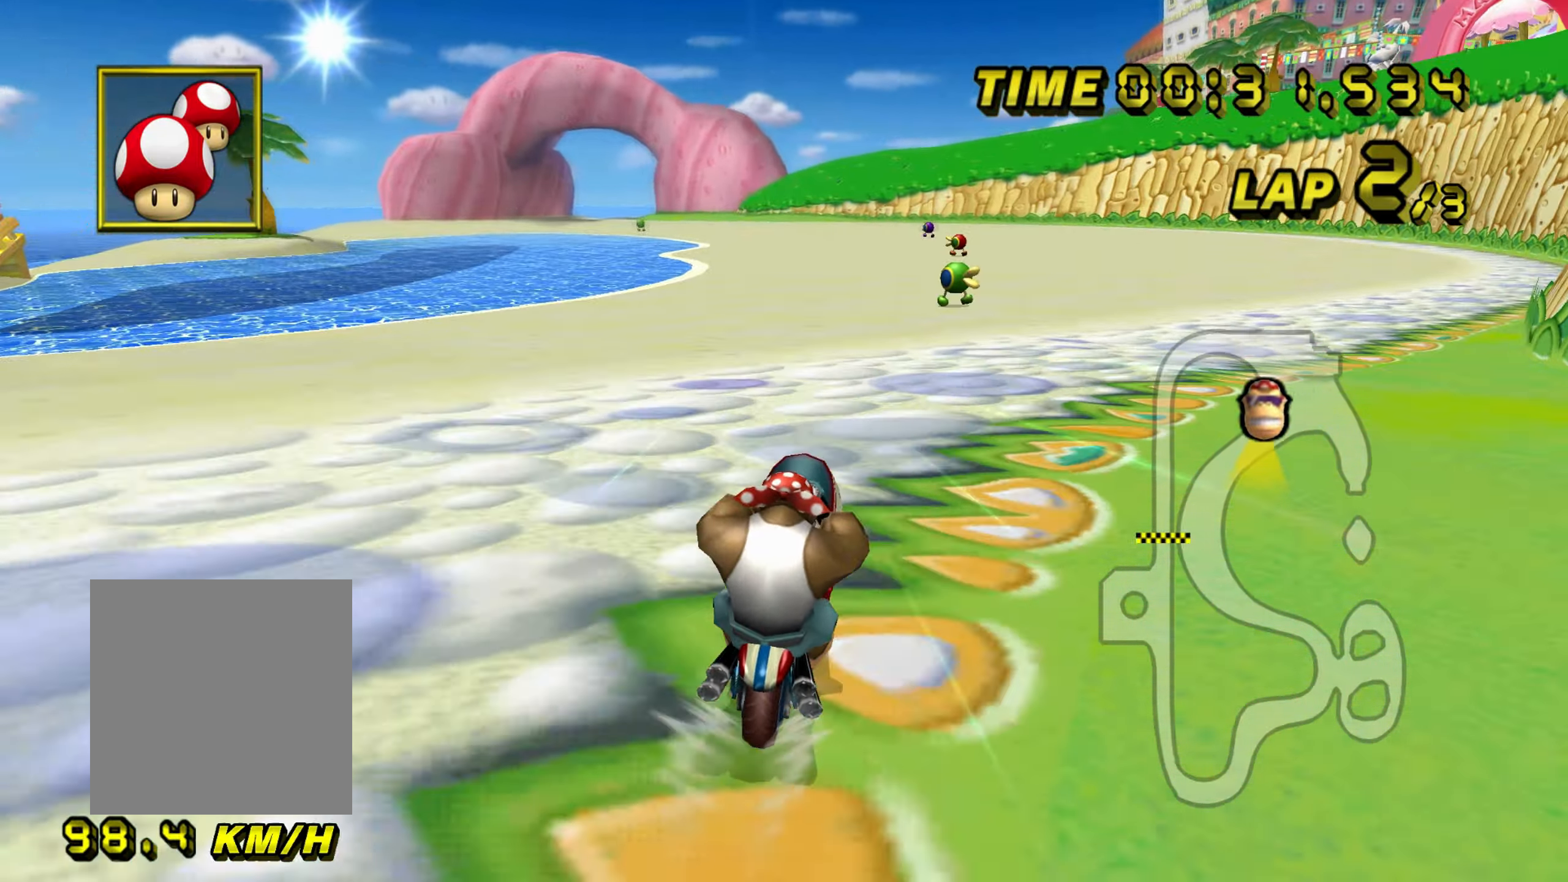
{"buttons": ["A"], "left_stick": "center", "events": []}
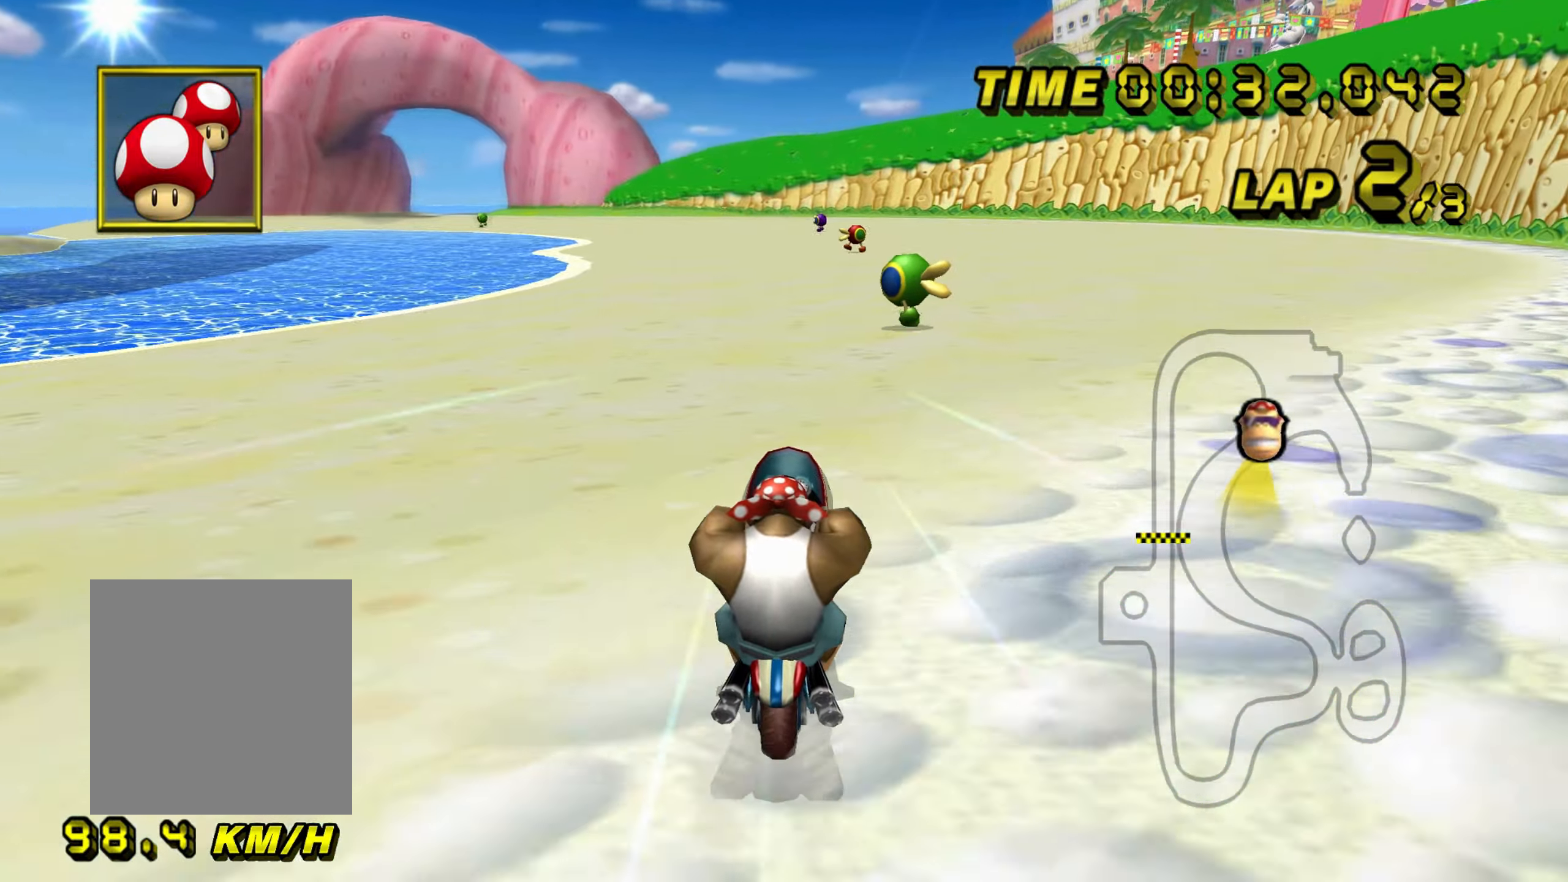
{"buttons": ["A"], "left_stick": "center", "events": []}
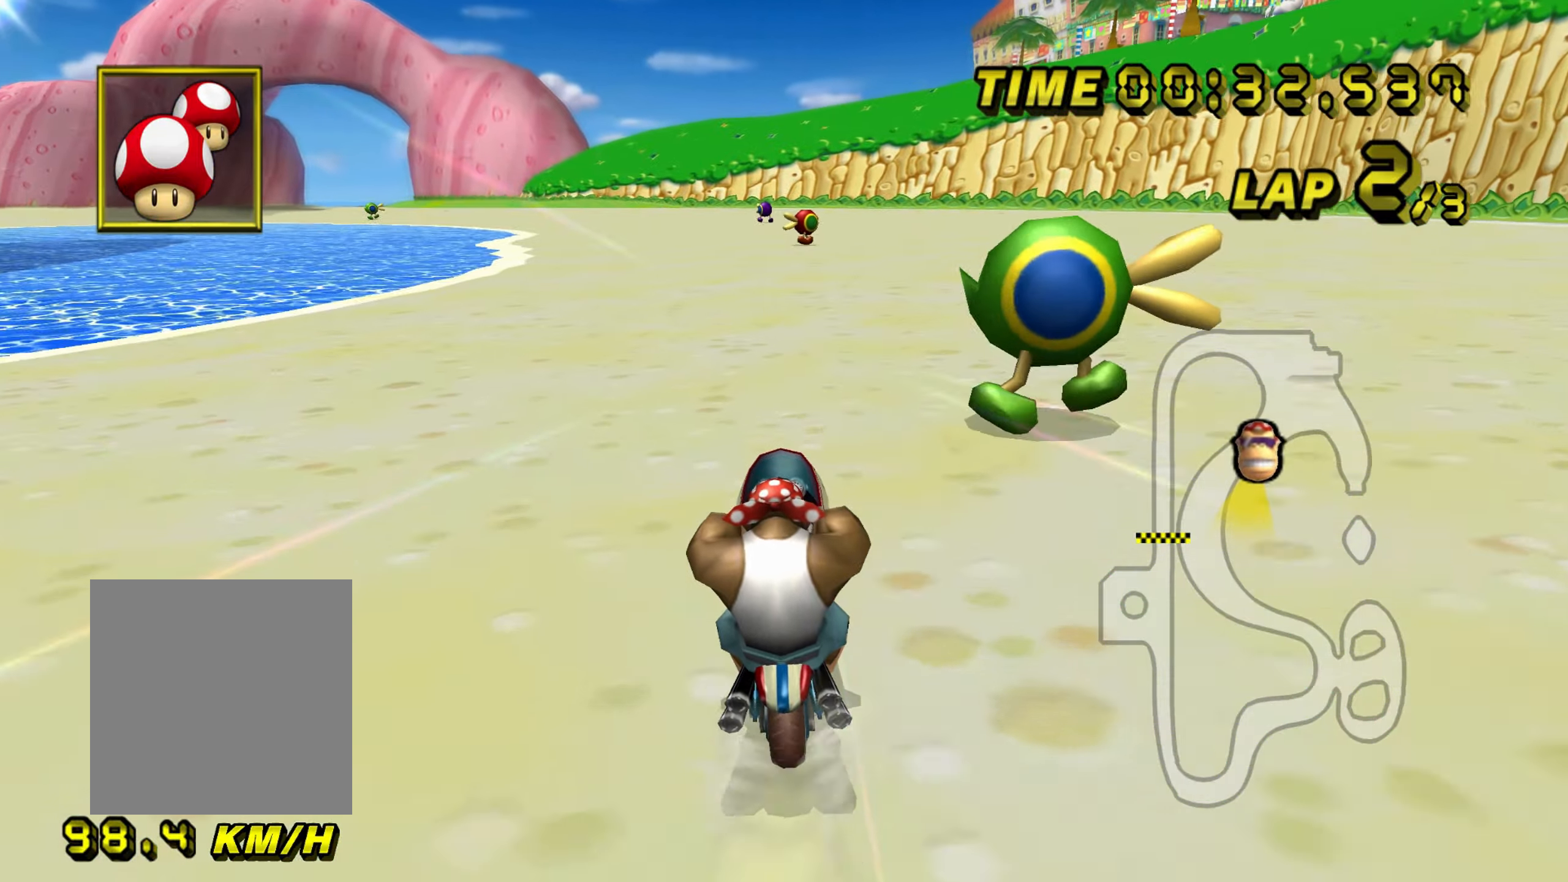
{"buttons": ["A"], "left_stick": "center", "events": []}